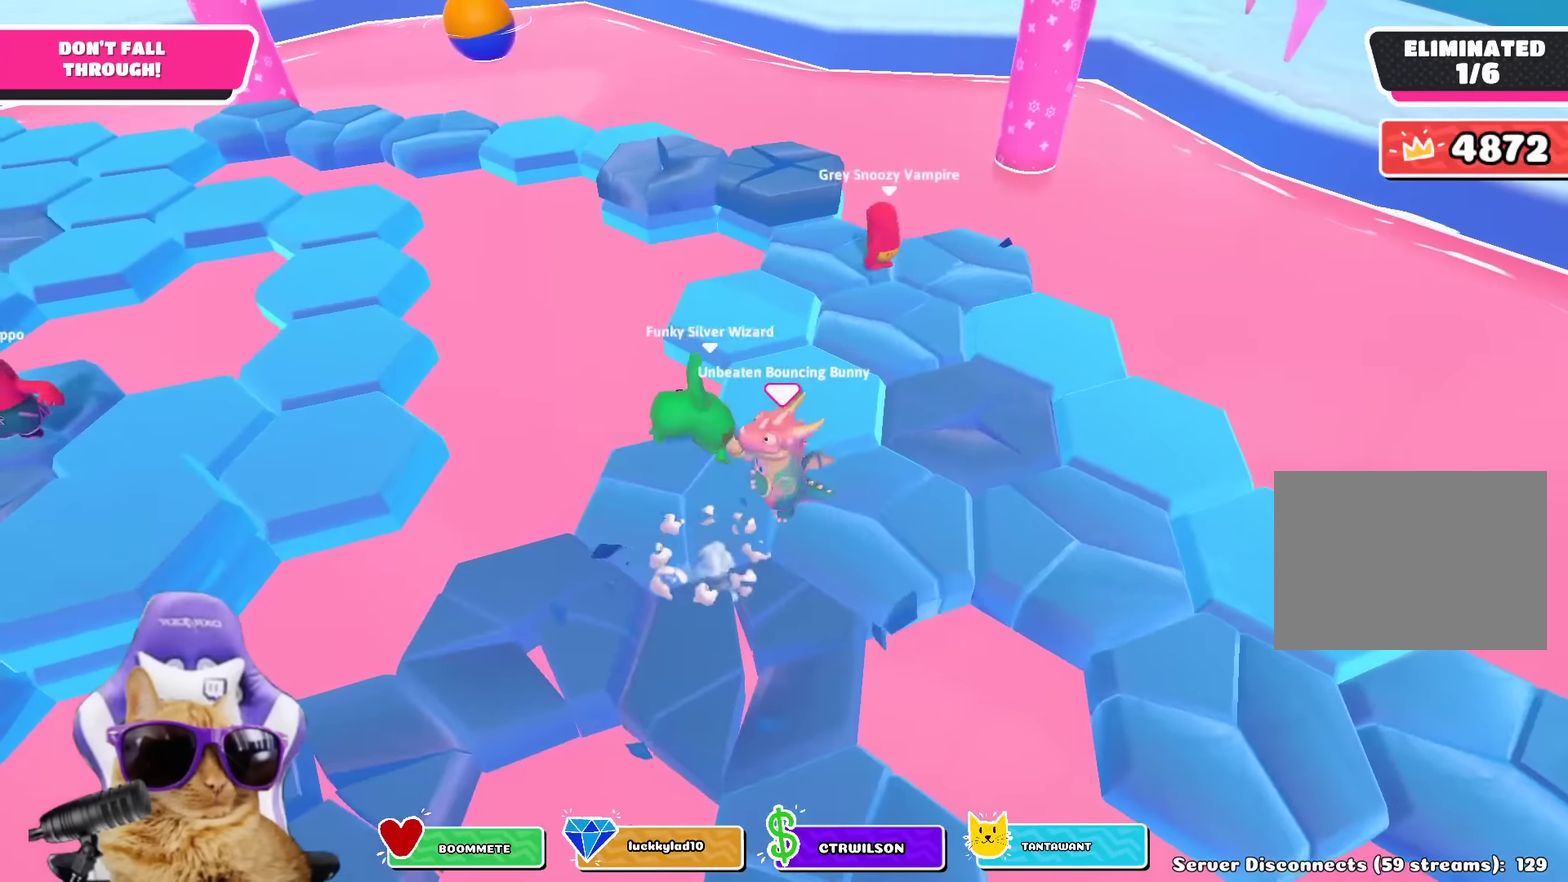
Gameplay with a controller (PlayStation layout); each line is a JSON object with the inputs held at the frame after it (dt_ms = milliseconds from this image to that frame). "events" lists button and stick changes between this image and that frame as [ms after this image, input, new state], when the widget could be followed in between. Not read: L2 R2.
{"dt_ms": 500, "buttons": [], "left_stick": "right", "right_stick": "center", "events": [[133, "left_stick", "up-right"], [233, "left_stick", "right"]]}
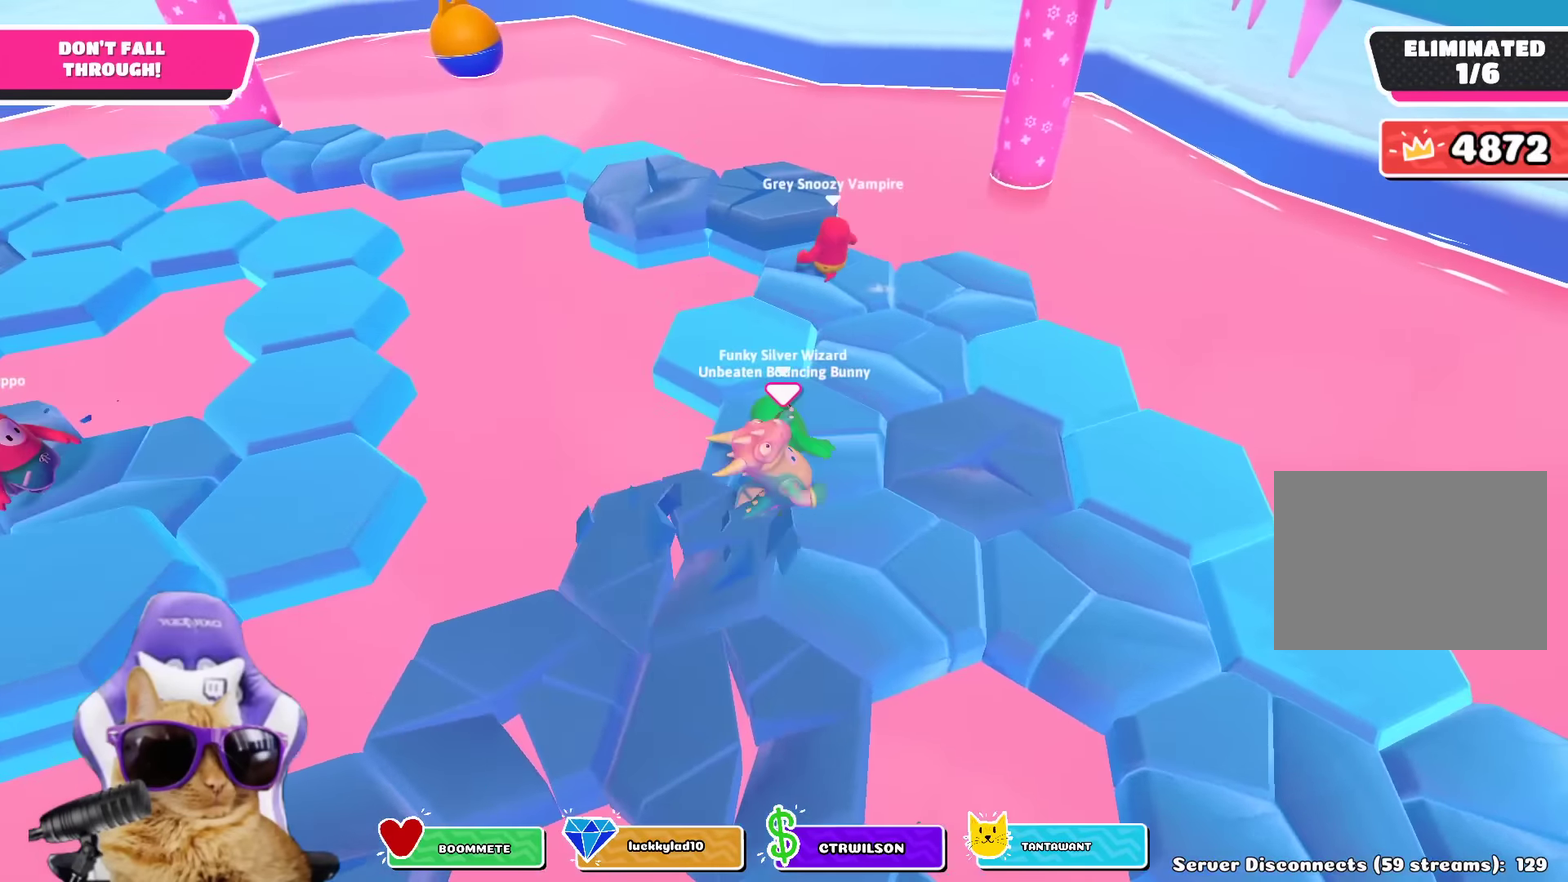
{"dt_ms": 500, "buttons": [], "left_stick": "up-right", "right_stick": "center", "events": [[167, "left_stick", "down-right"], [383, "CROSS", "down"], [383, "left_stick", "right"], [433, "left_stick", "up-right"], [483, "CROSS", "up"]]}
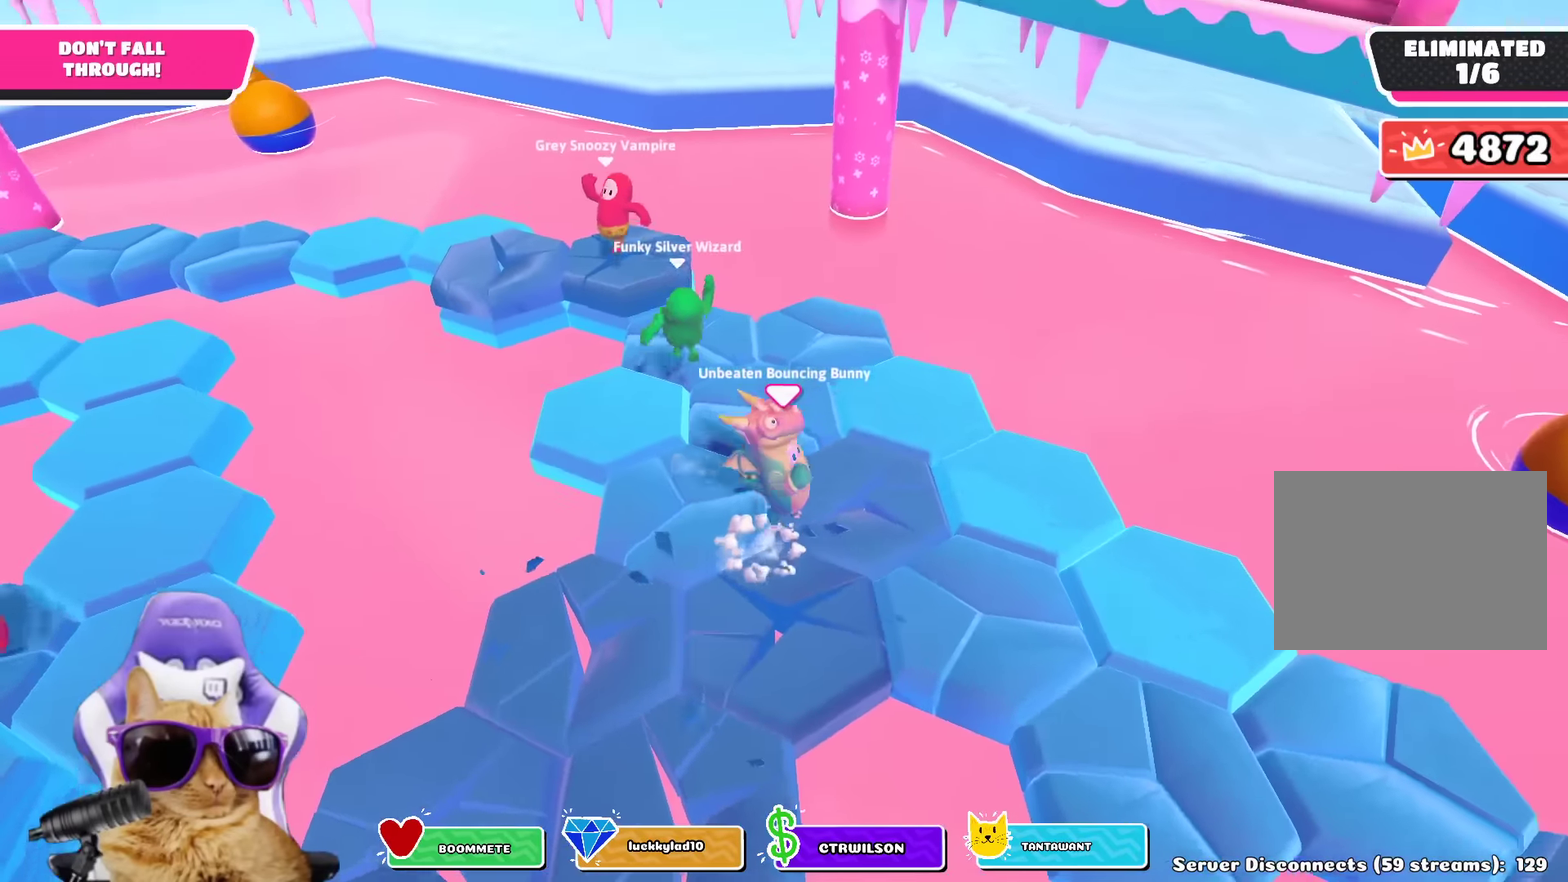
{"dt_ms": 500, "buttons": [], "left_stick": "center", "right_stick": "center", "events": [[50, "left_stick", "up"], [133, "right_stick", "left"], [250, "left_stick", "up-right"], [300, "left_stick", "center"], [383, "left_stick", "left"], [417, "right_stick", "center"], [483, "left_stick", "center"]]}
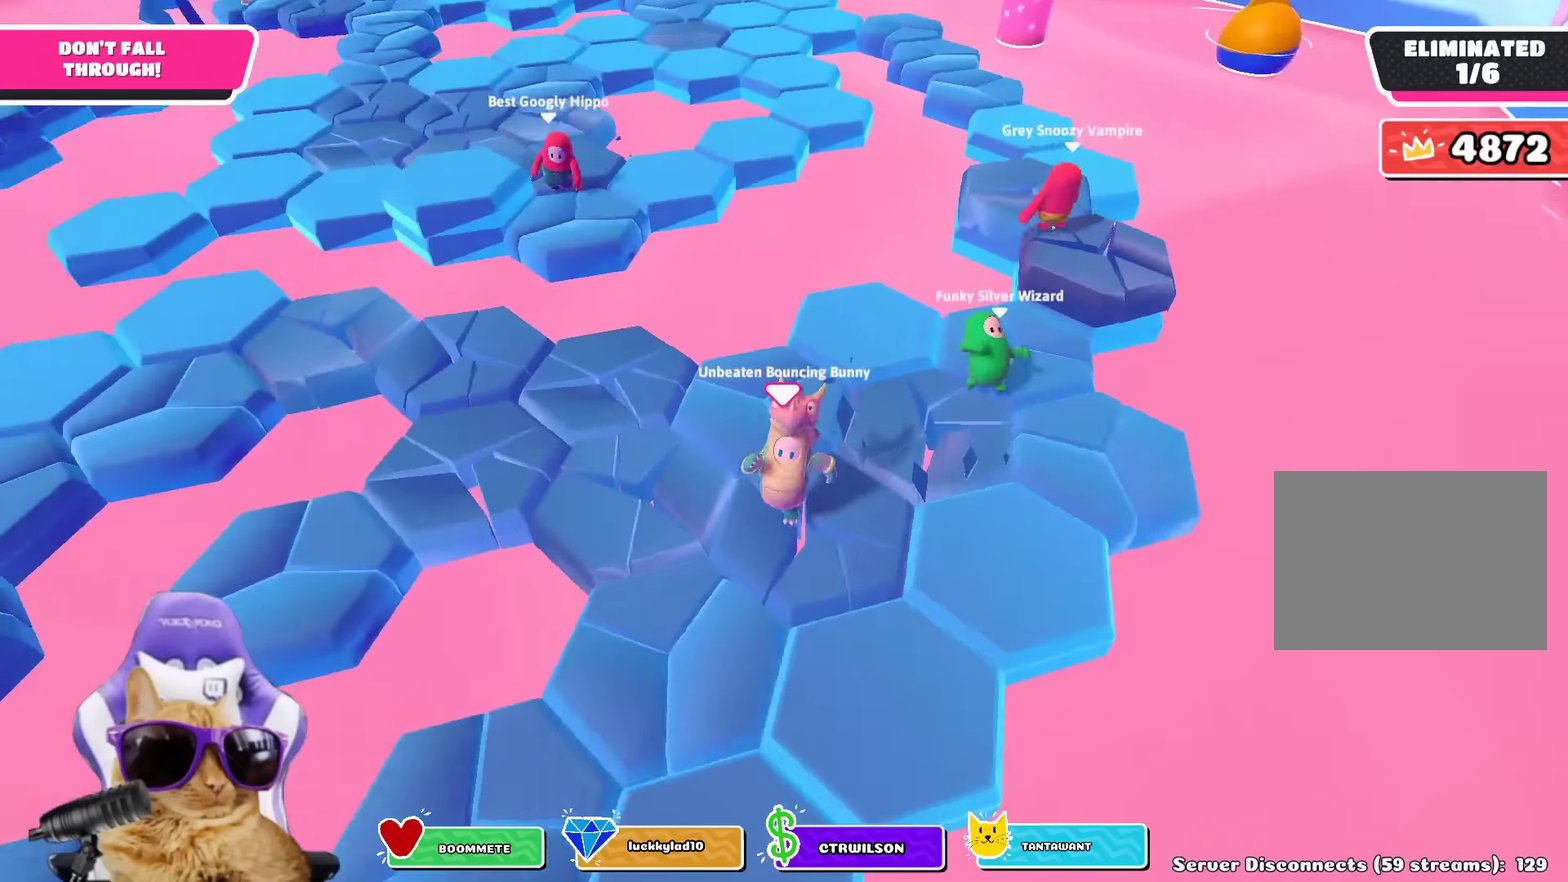
{"dt_ms": 400, "buttons": [], "left_stick": "down-left", "right_stick": "center", "events": [[83, "left_stick", "down"], [267, "left_stick", "down-left"]]}
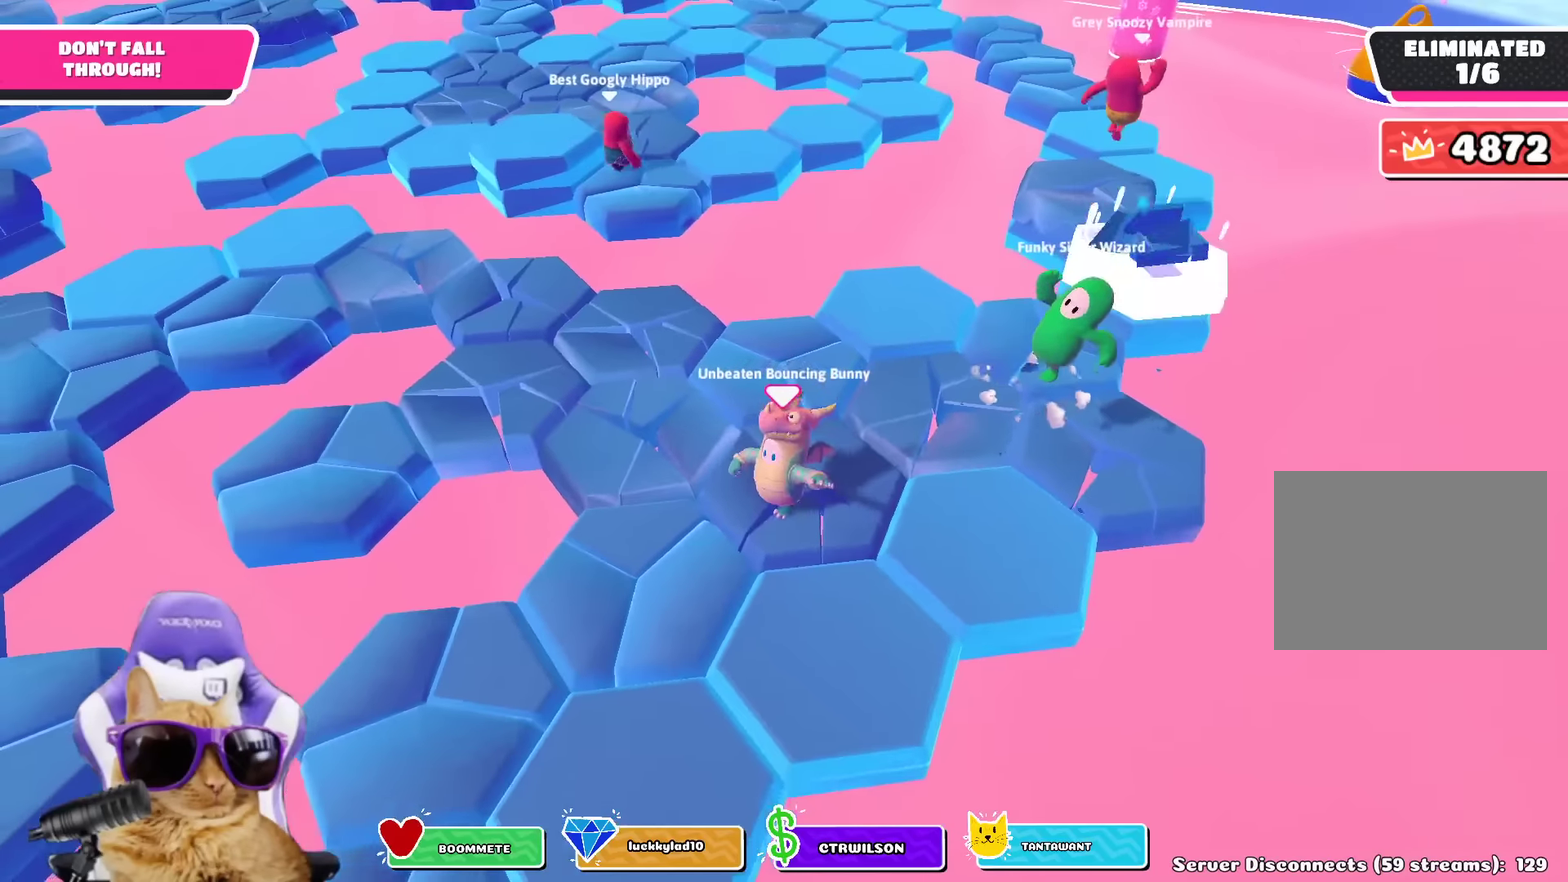
{"dt_ms": 700, "buttons": [], "left_stick": "up-left", "right_stick": "center"}
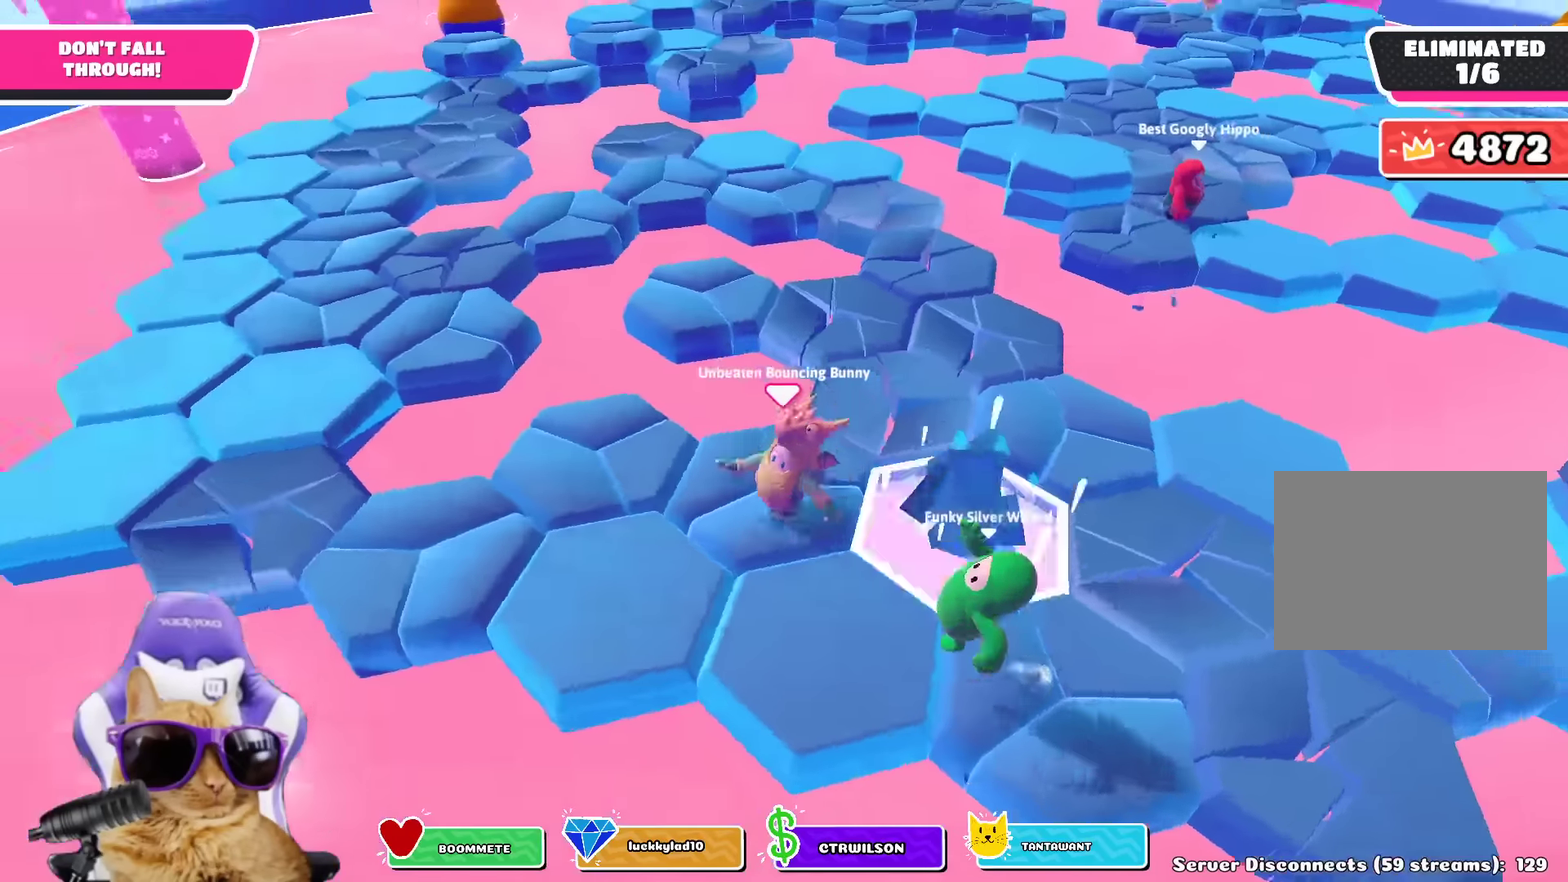
{"dt_ms": 400, "buttons": [], "left_stick": "up", "right_stick": "down"}
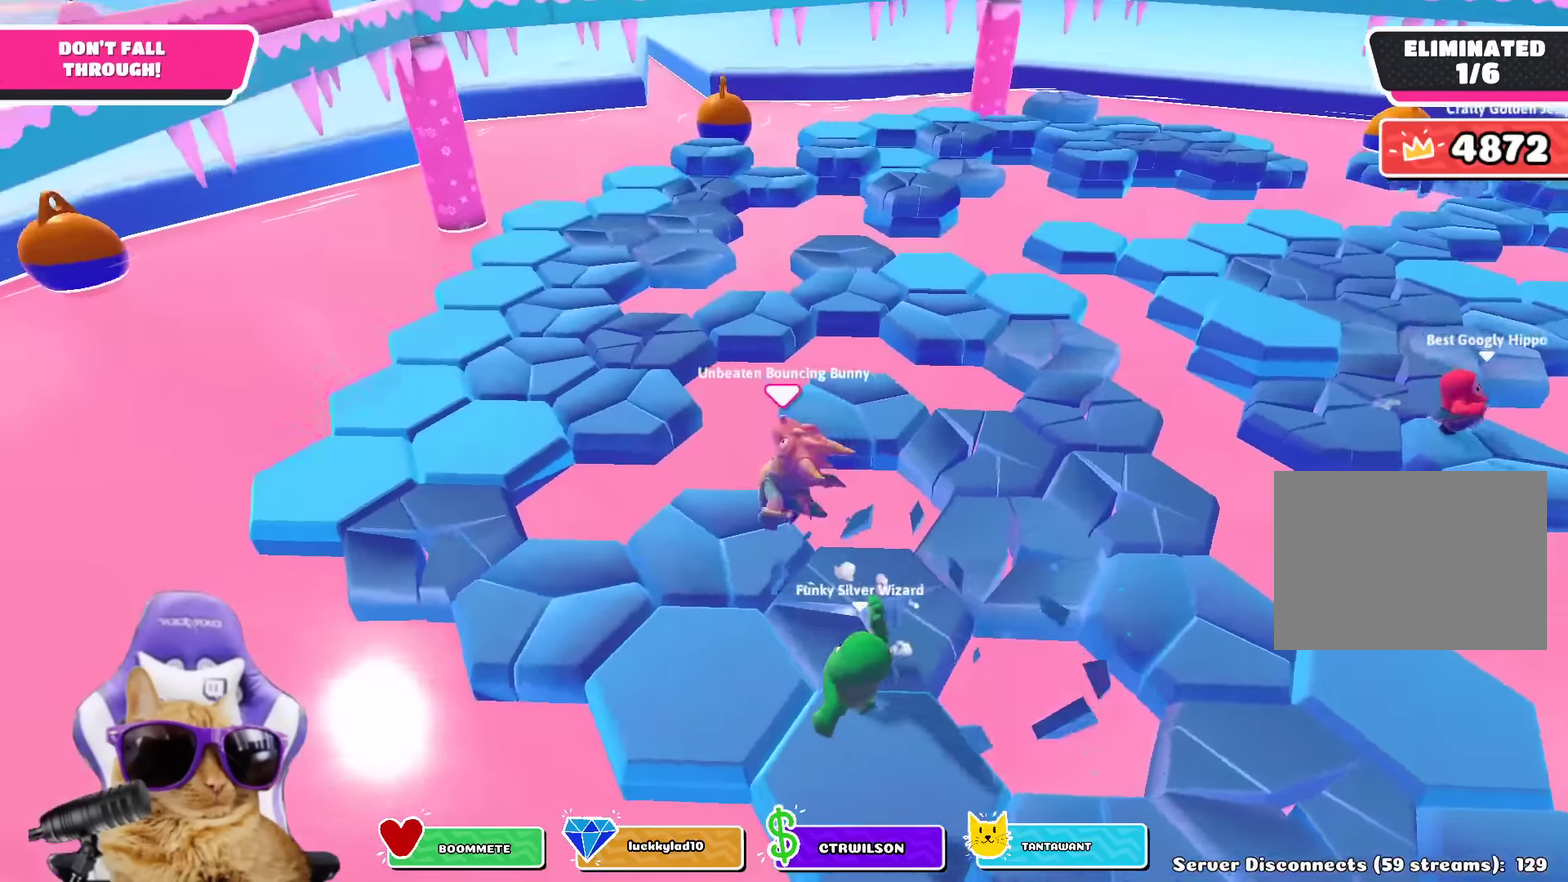
{"dt_ms": 400, "buttons": [], "left_stick": "up", "right_stick": "center", "events": [[117, "right_stick", "center"]]}
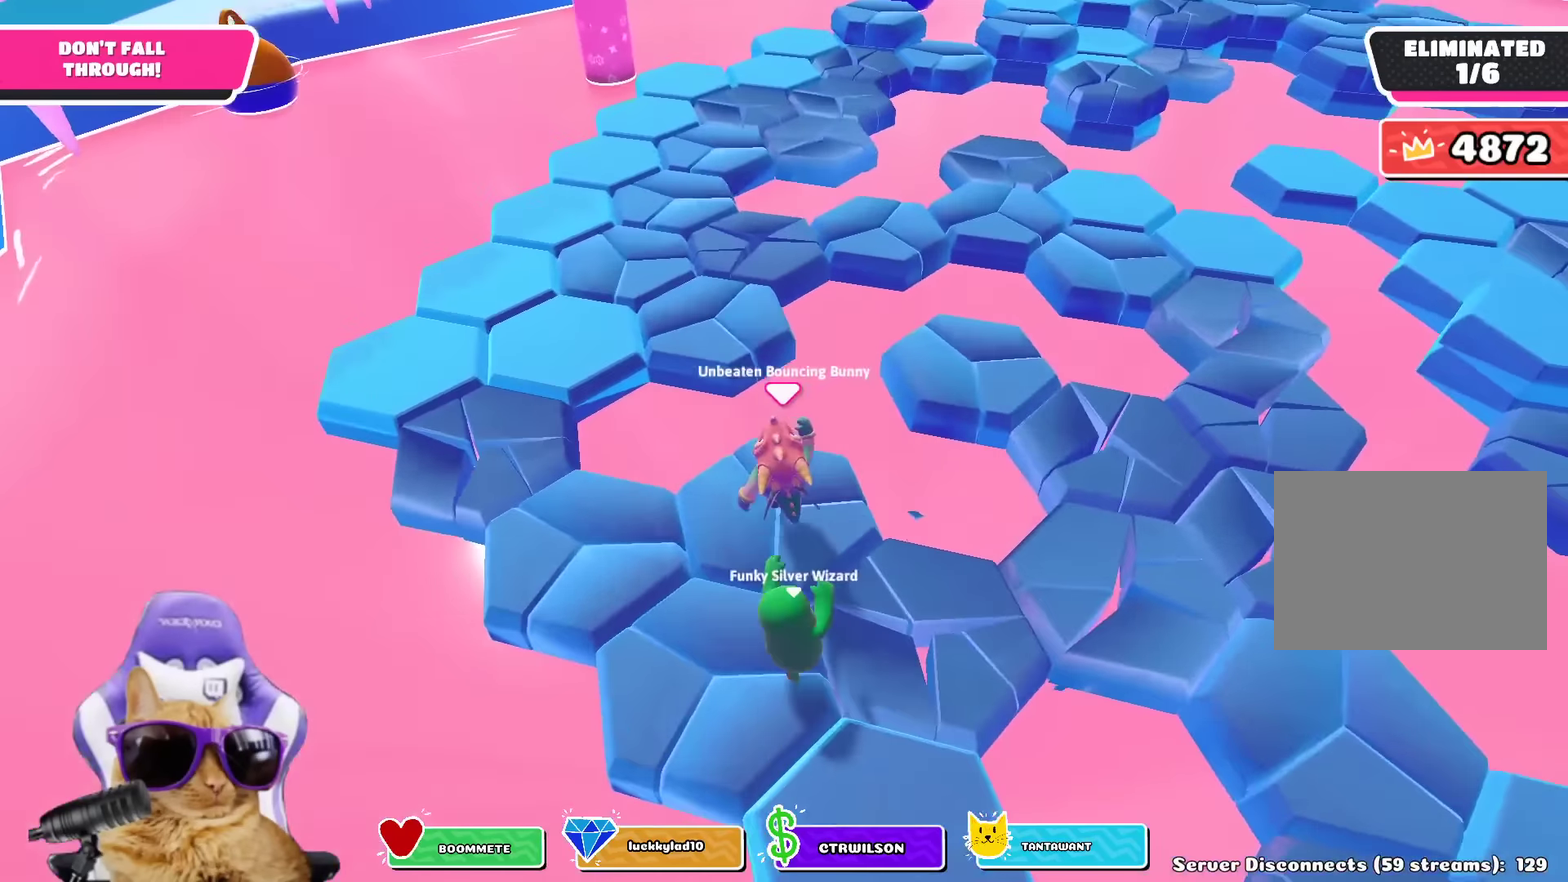
{"dt_ms": 700, "buttons": [], "left_stick": "down-right", "right_stick": "center", "events": [[67, "CROSS", "down"], [117, "left_stick", "up-left"], [183, "CROSS", "up"], [217, "left_stick", "left"], [300, "left_stick", "down"], [467, "left_stick", "down-right"]]}
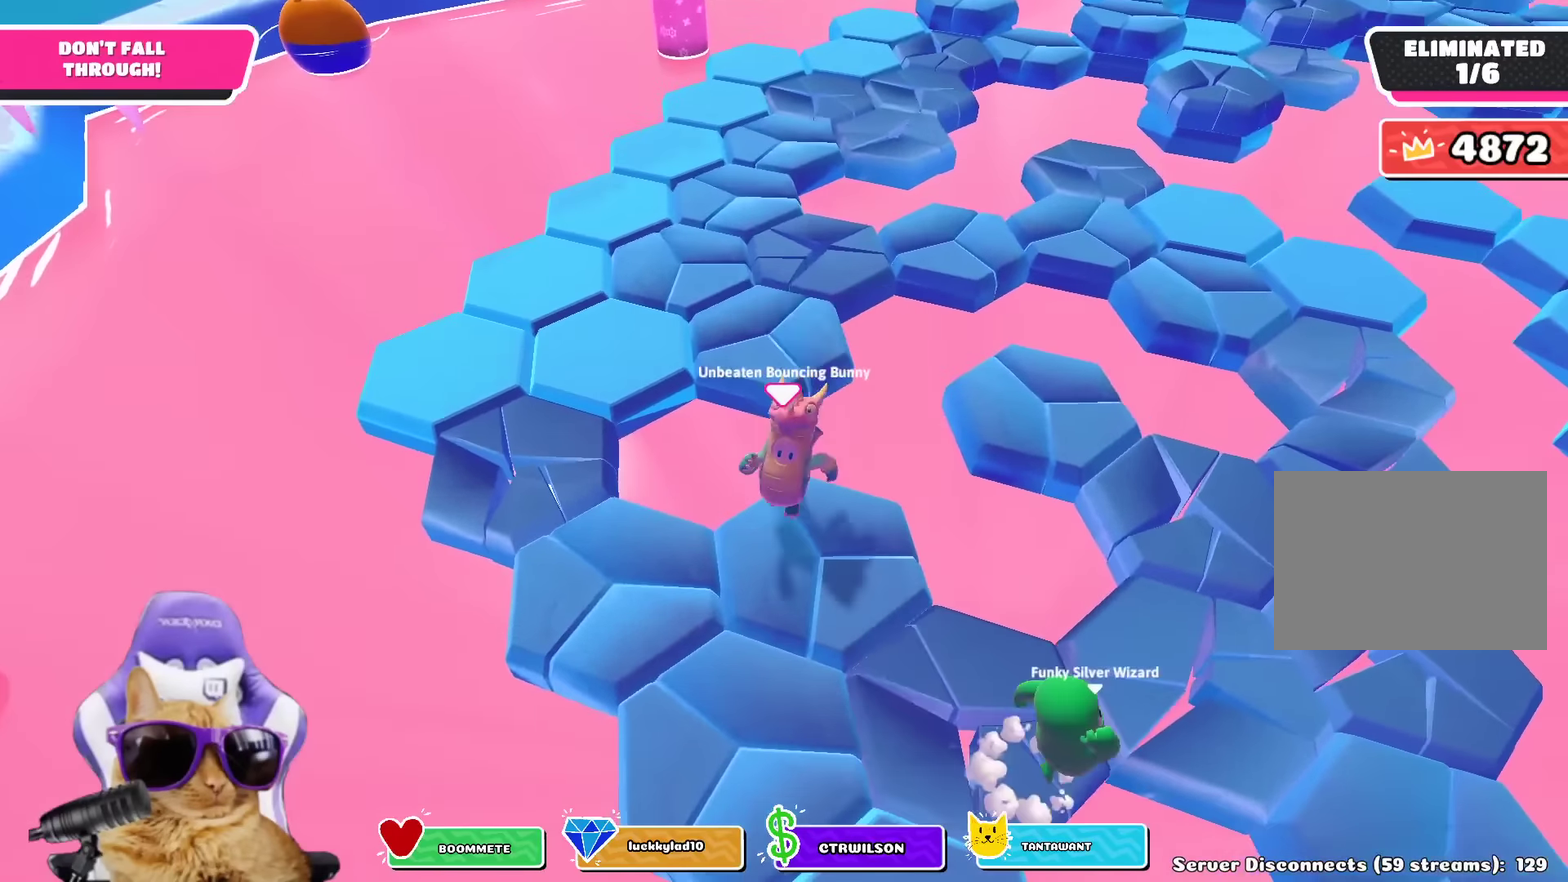
{"dt_ms": 400, "buttons": [], "left_stick": "left", "right_stick": "center", "events": [[133, "left_stick", "center"], [267, "left_stick", "left"]]}
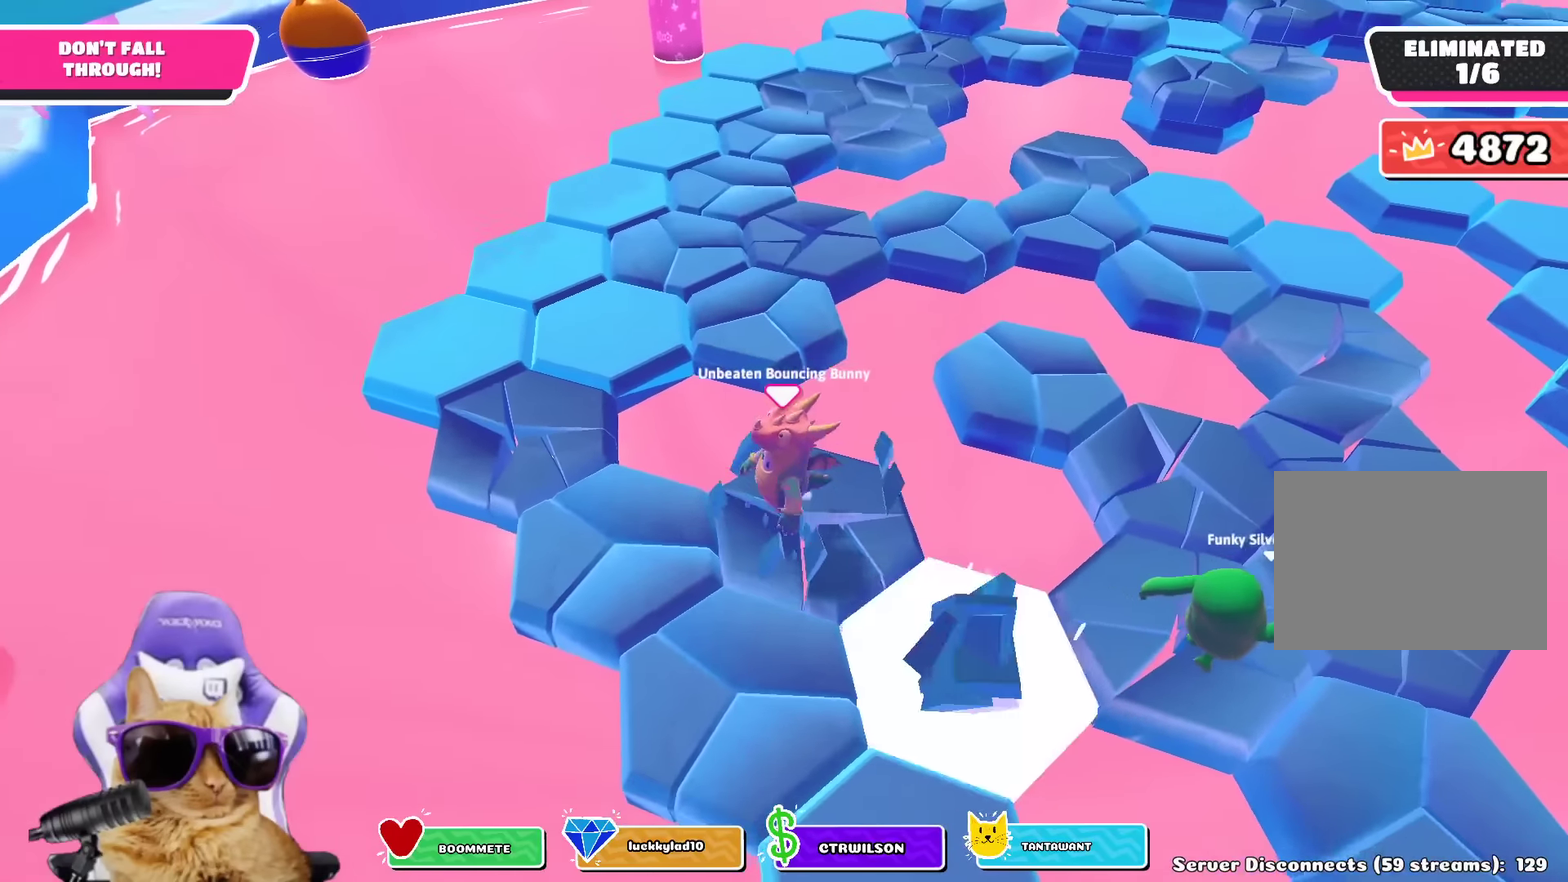
{"dt_ms": 400, "buttons": [], "left_stick": "left", "right_stick": "down-right", "events": [[100, "CROSS", "down"], [200, "CROSS", "up"], [400, "right_stick", "down-right"]]}
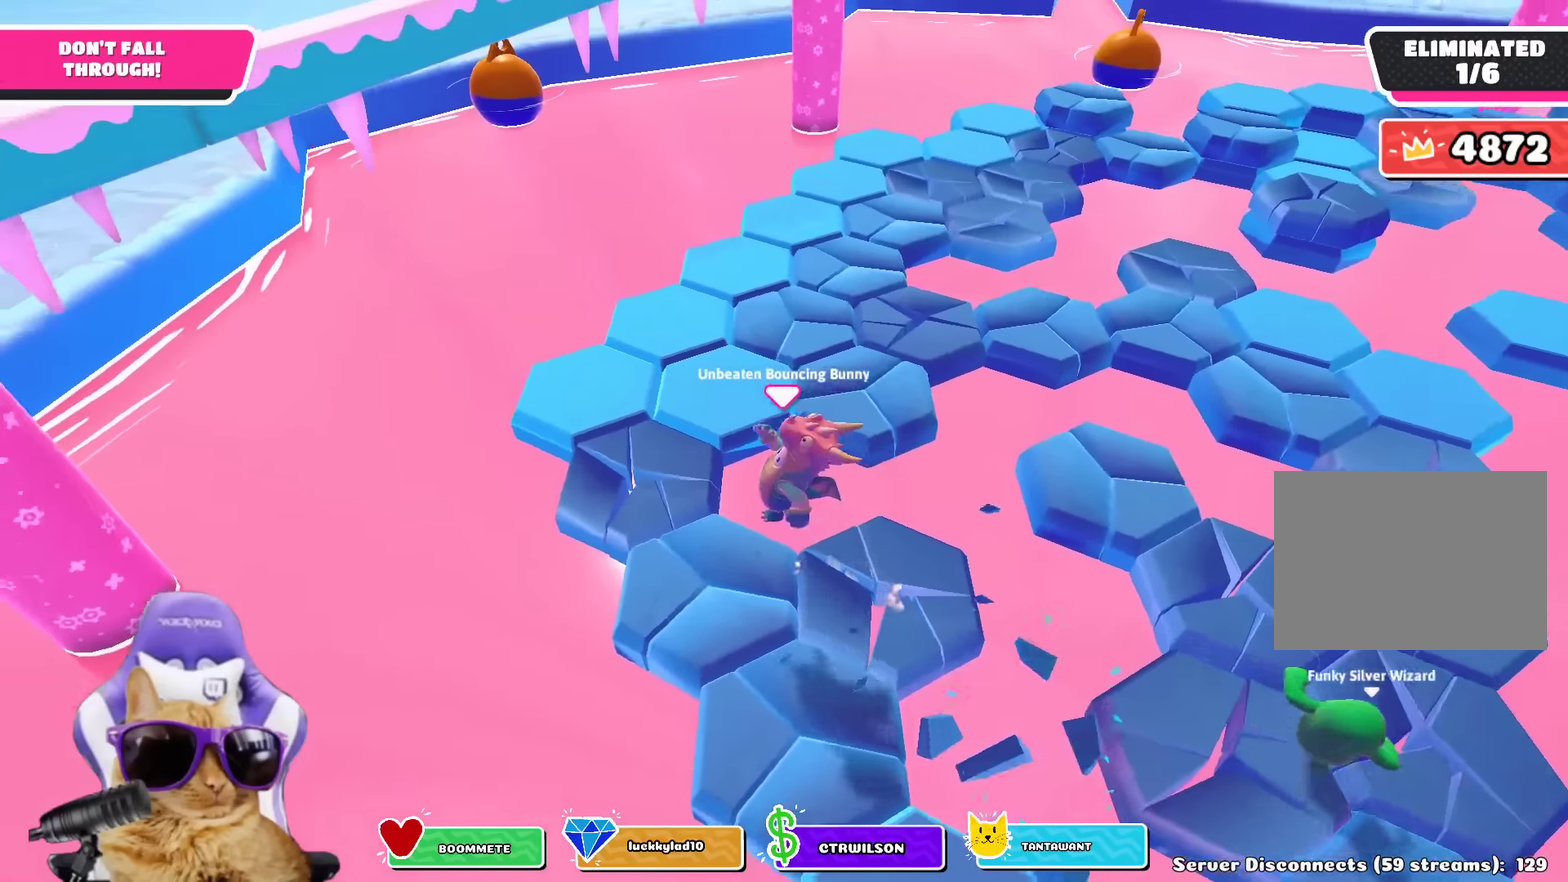
{"dt_ms": 700, "buttons": [], "left_stick": "up", "right_stick": "center", "events": [[33, "left_stick", "up-left"], [117, "left_stick", "up"], [200, "right_stick", "center"], [517, "CROSS", "down"], [650, "CROSS", "up"]]}
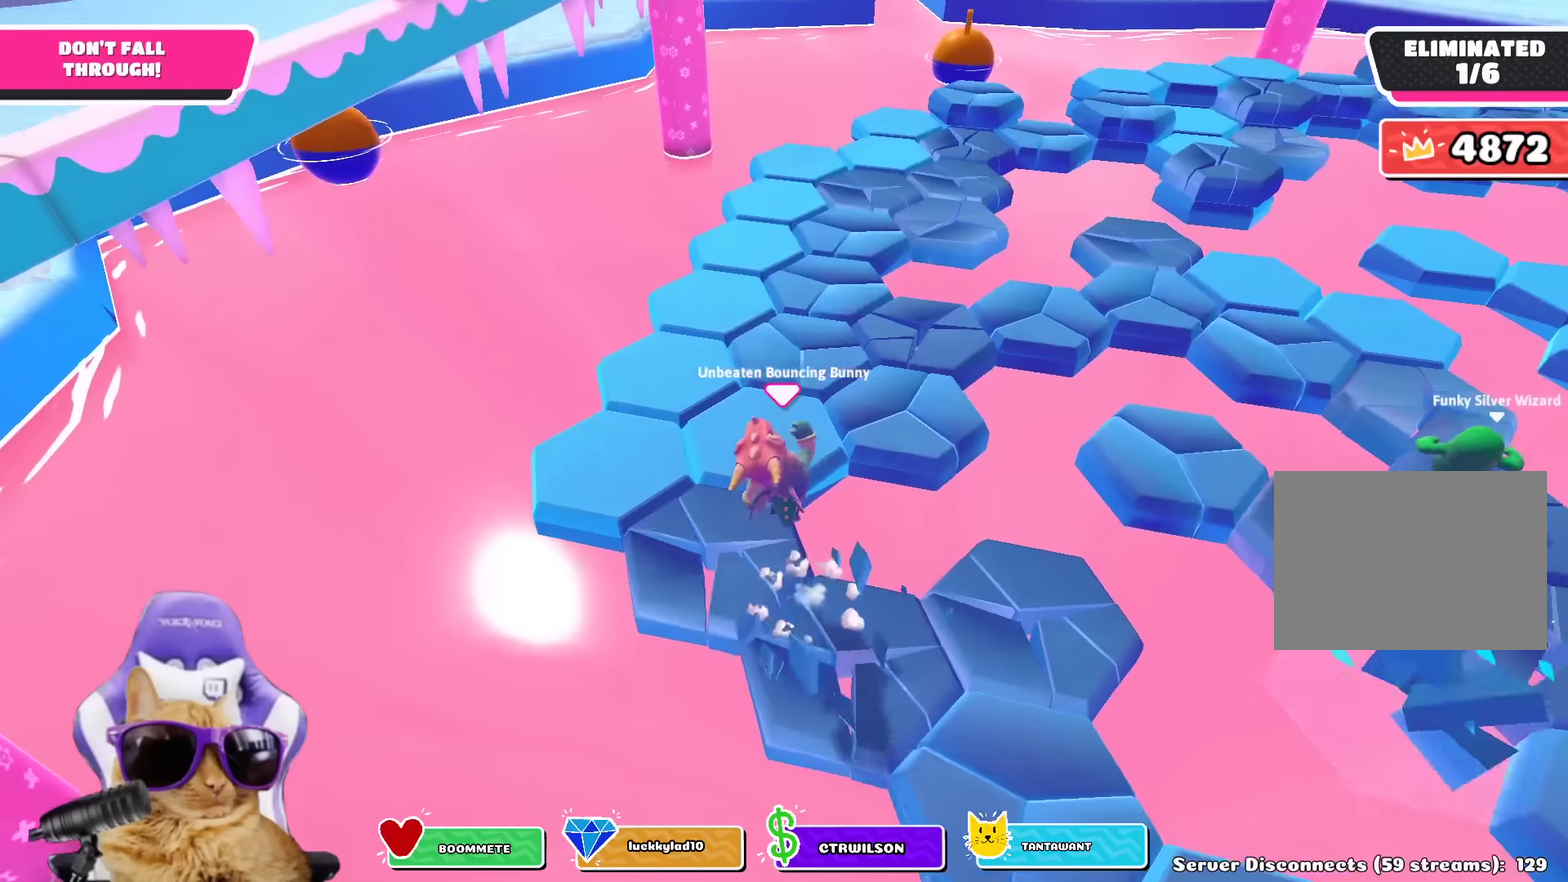
{"dt_ms": 400, "buttons": [], "left_stick": "up-left", "right_stick": "center", "events": [[150, "right_stick", "up-right"], [317, "right_stick", "center"], [367, "left_stick", "up-left"]]}
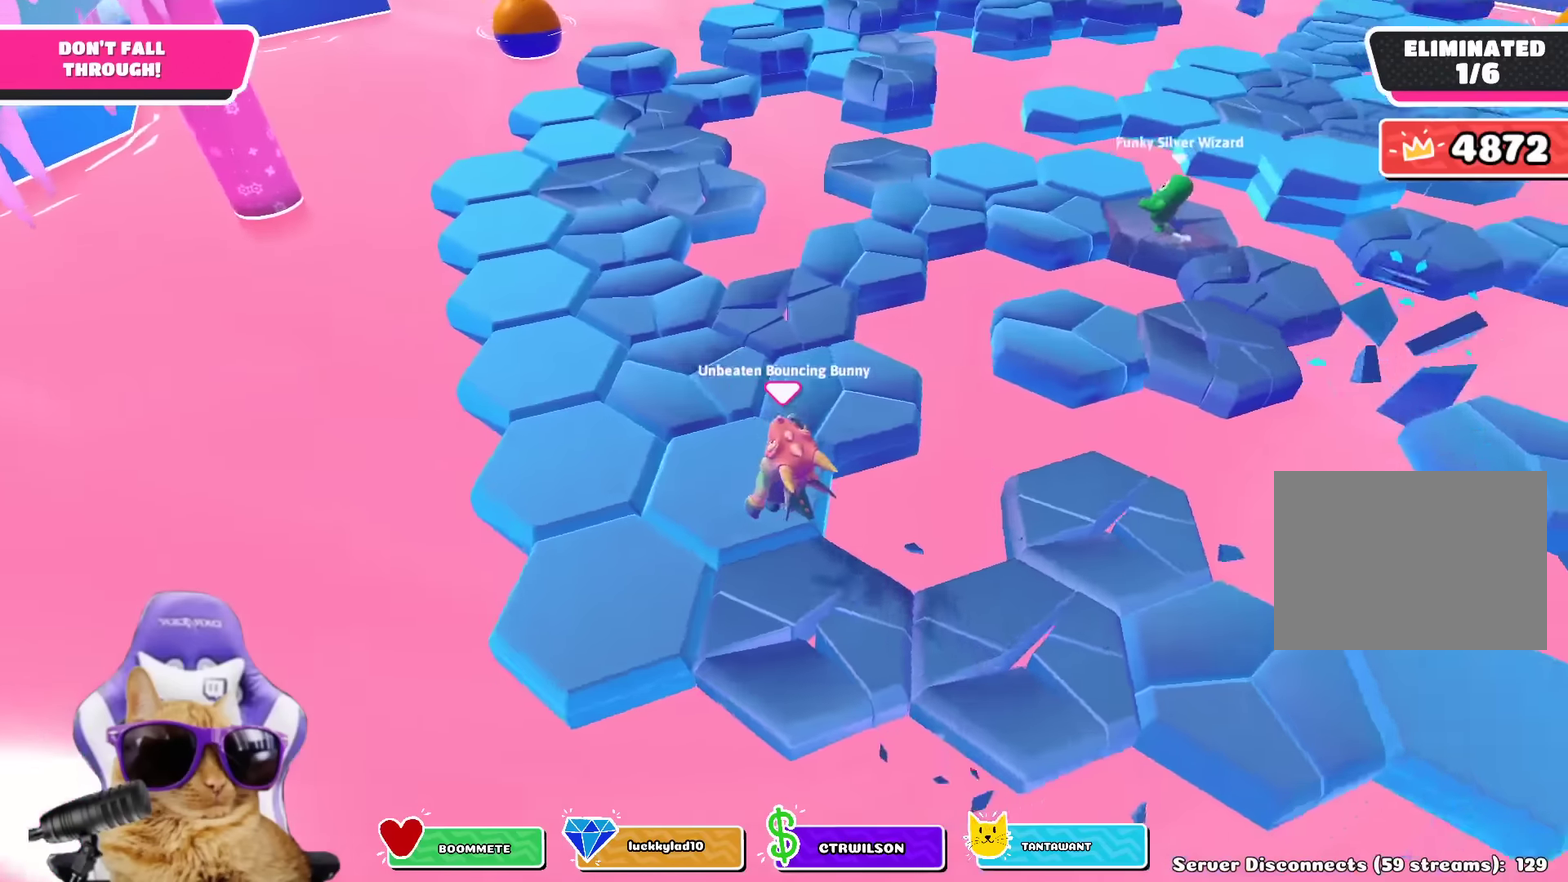
{"dt_ms": 400, "buttons": [], "left_stick": "up-left", "right_stick": "center", "events": [[83, "left_stick", "up"], [267, "CROSS", "down"], [367, "CROSS", "up"], [383, "left_stick", "up-left"]]}
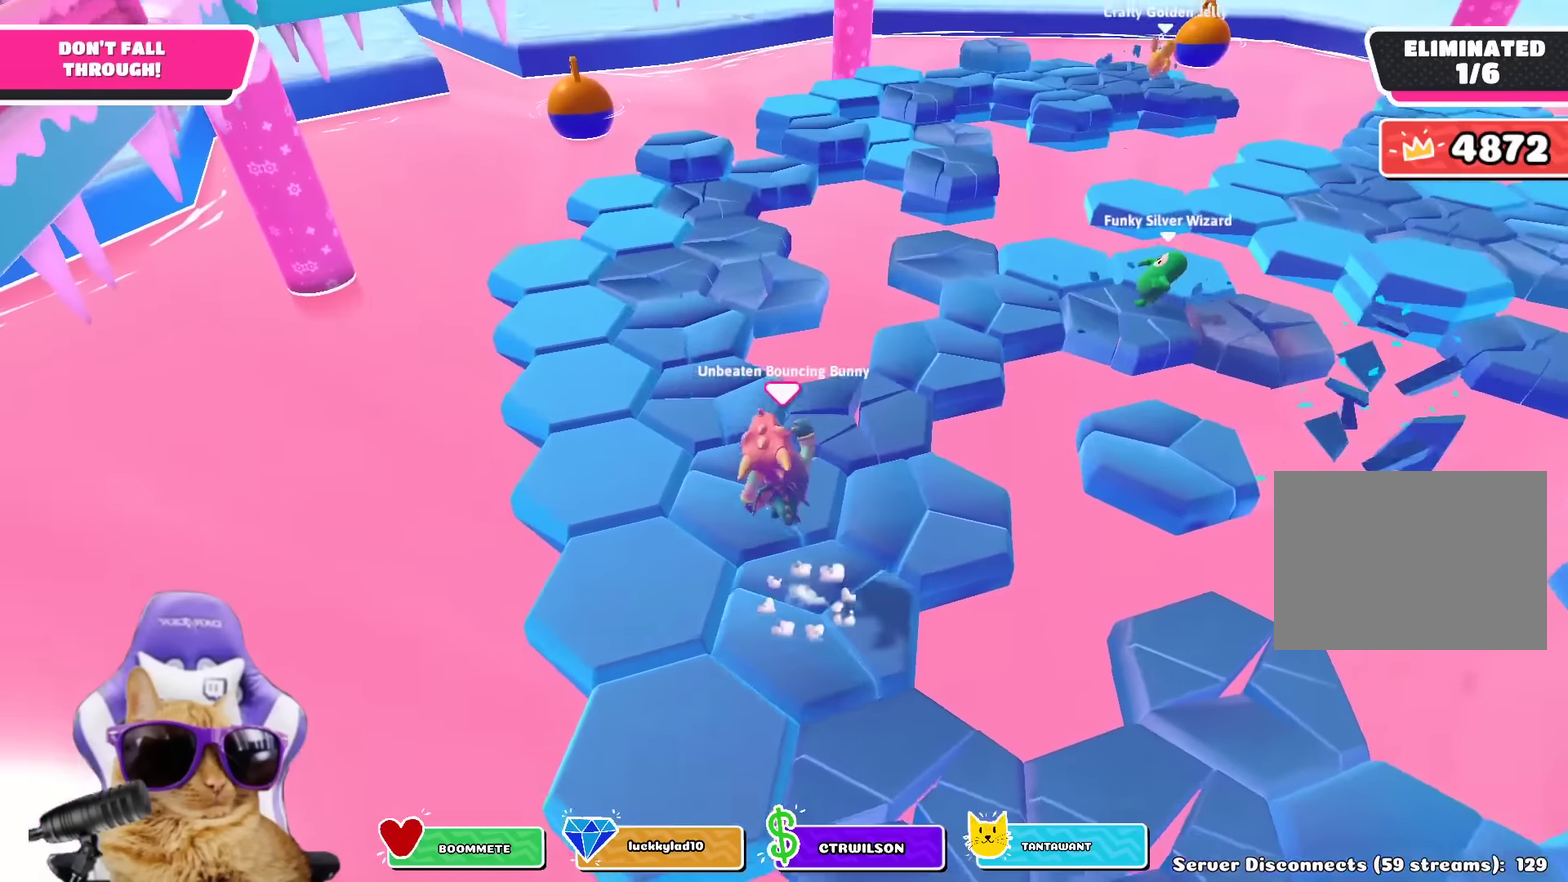
{"dt_ms": 700, "buttons": ["CROSS"], "left_stick": "up-left", "right_stick": "center", "events": [[67, "left_stick", "down-left"], [117, "left_stick", "down"], [117, "right_stick", "right"], [167, "left_stick", "down-right"], [233, "right_stick", "up-right"], [300, "left_stick", "right"], [300, "right_stick", "center"], [350, "left_stick", "center"], [417, "left_stick", "left"], [533, "left_stick", "up-left"], [600, "CROSS", "down"]]}
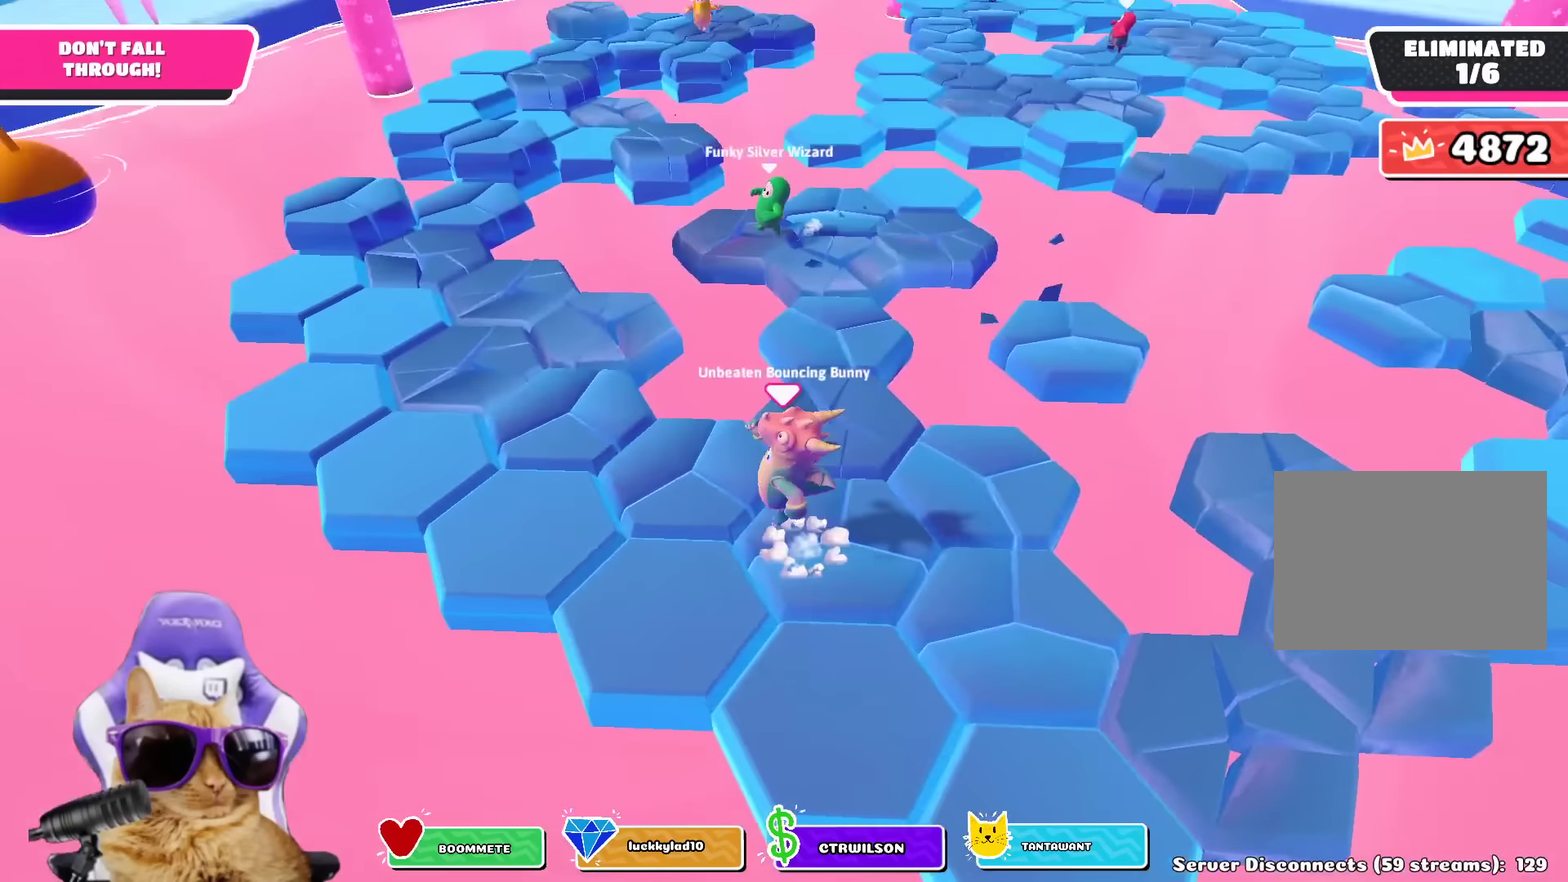
{"dt_ms": 400, "buttons": [], "left_stick": "up-right", "right_stick": "down-right", "events": [[17, "CROSS", "up"], [267, "right_stick", "down-right"], [283, "left_stick", "center"], [400, "left_stick", "up-right"]]}
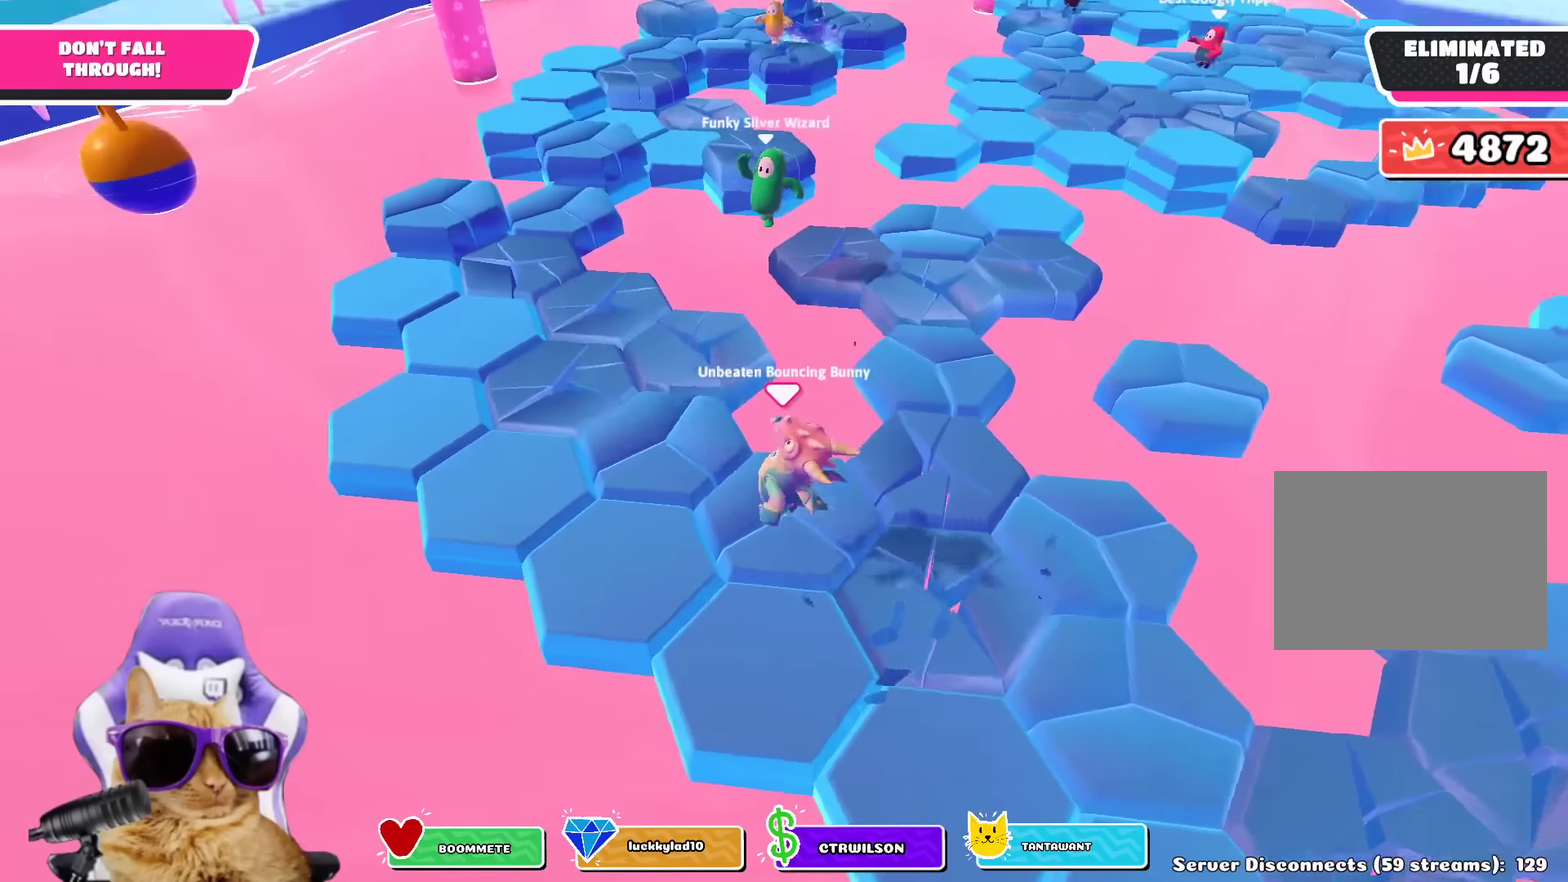
{"dt_ms": 400, "buttons": [], "left_stick": "up", "right_stick": "center", "events": [[33, "right_stick", "center"], [50, "left_stick", "up"], [167, "left_stick", "up-left"], [267, "CROSS", "down"], [400, "CROSS", "up"], [400, "left_stick", "up"]]}
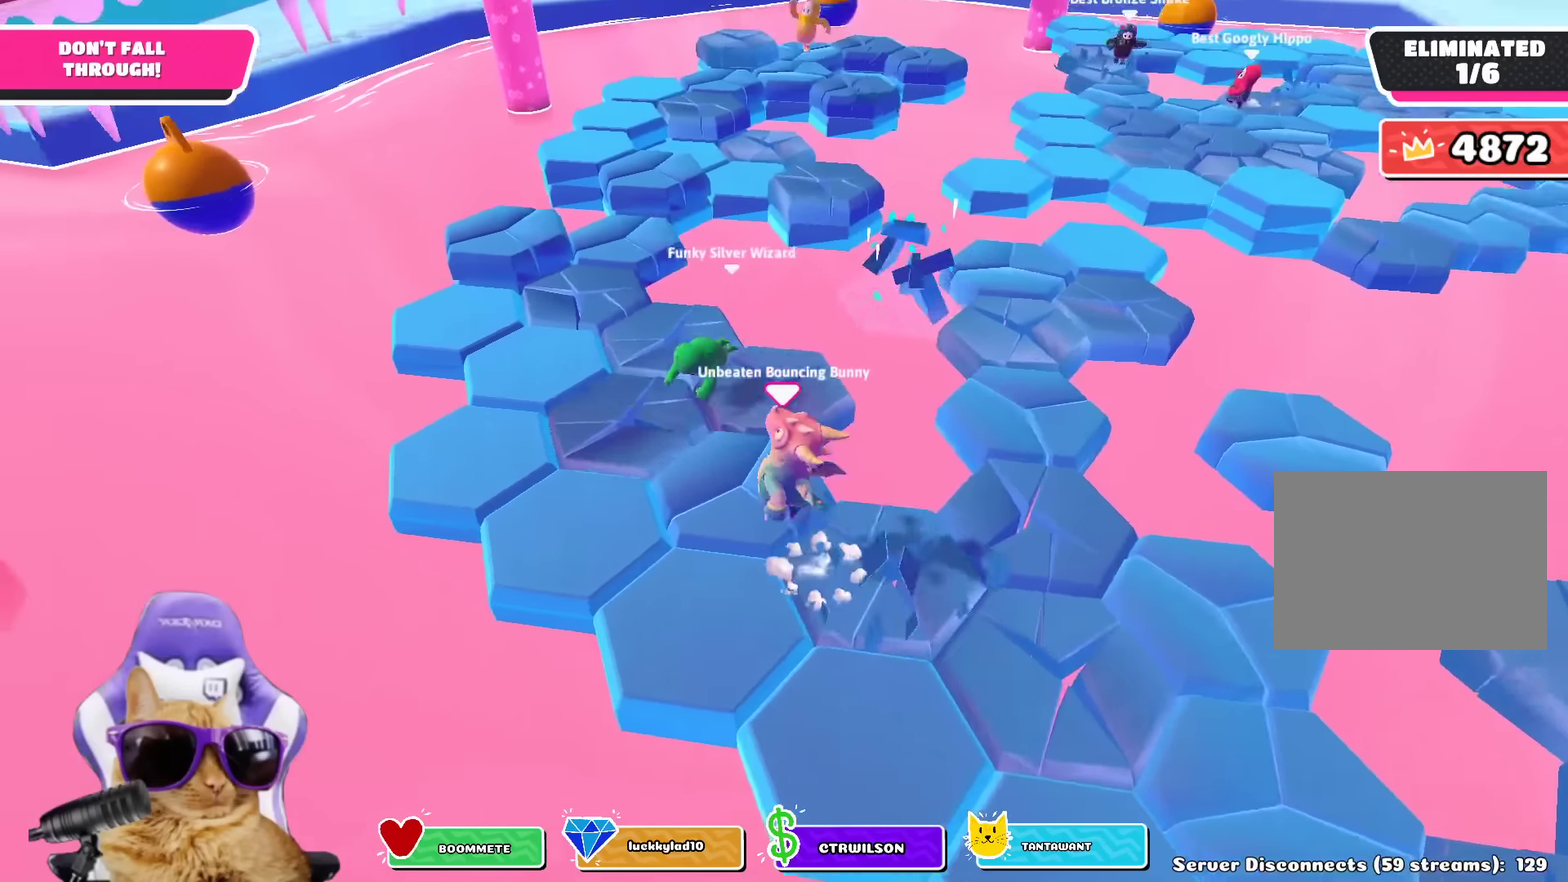
{"dt_ms": 700, "buttons": ["CROSS"], "left_stick": "left", "right_stick": "center", "events": [[83, "left_stick", "up-right"], [167, "left_stick", "right"], [217, "left_stick", "down-right"], [317, "left_stick", "down"], [400, "left_stick", "down-left"], [517, "left_stick", "down"], [583, "left_stick", "down-left"], [633, "left_stick", "left"], [700, "CROSS", "down"]]}
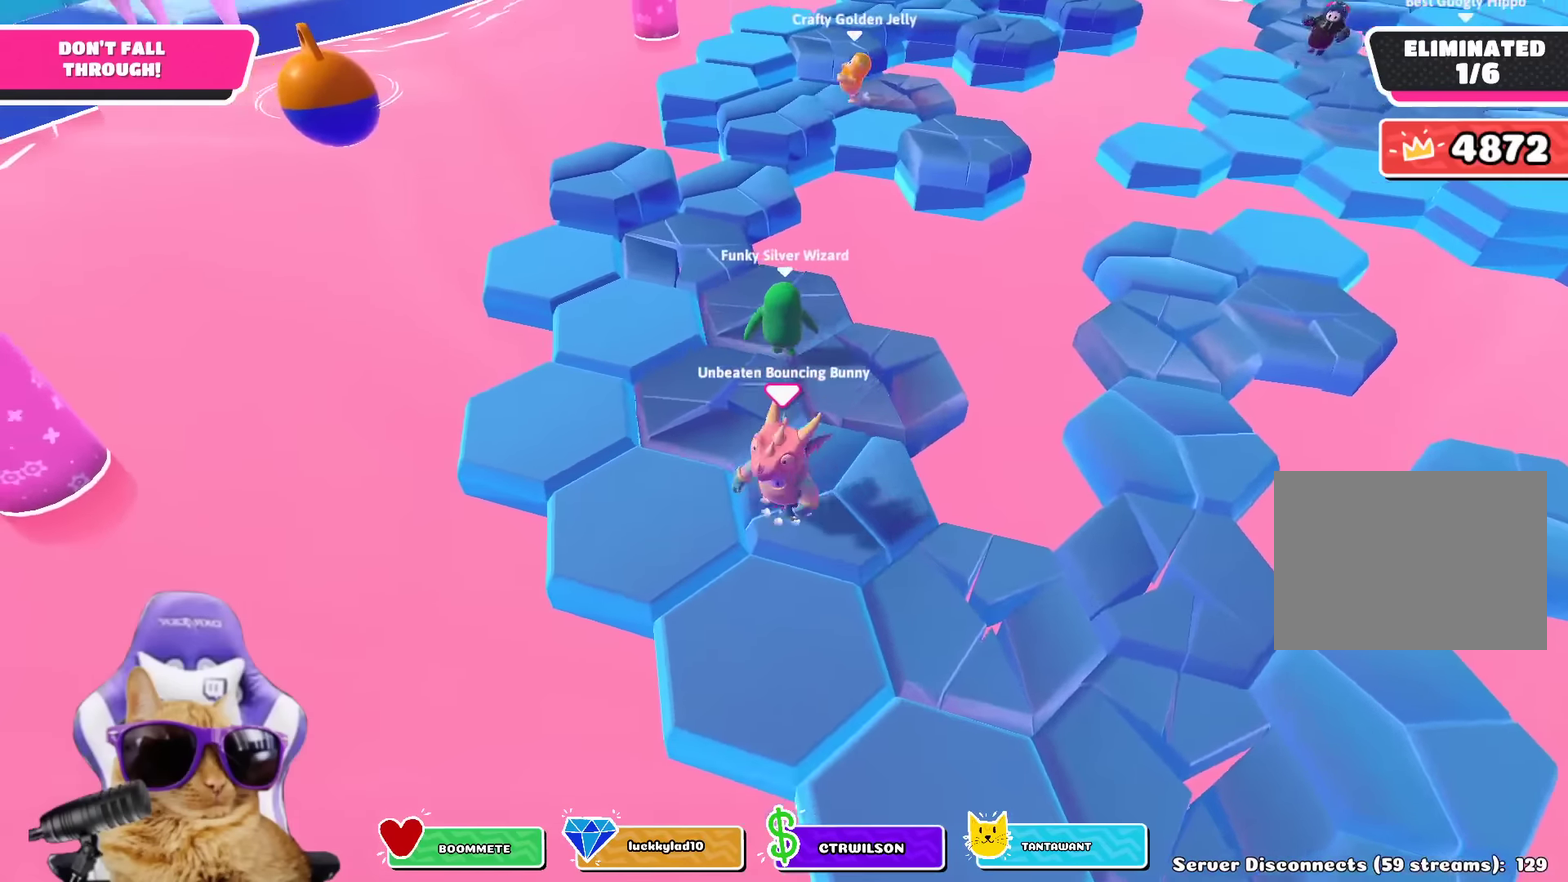
{"dt_ms": 400, "buttons": [], "left_stick": "up-left", "right_stick": "up-right", "events": [[67, "left_stick", "up-left"], [100, "CROSS", "up"], [317, "right_stick", "up-right"]]}
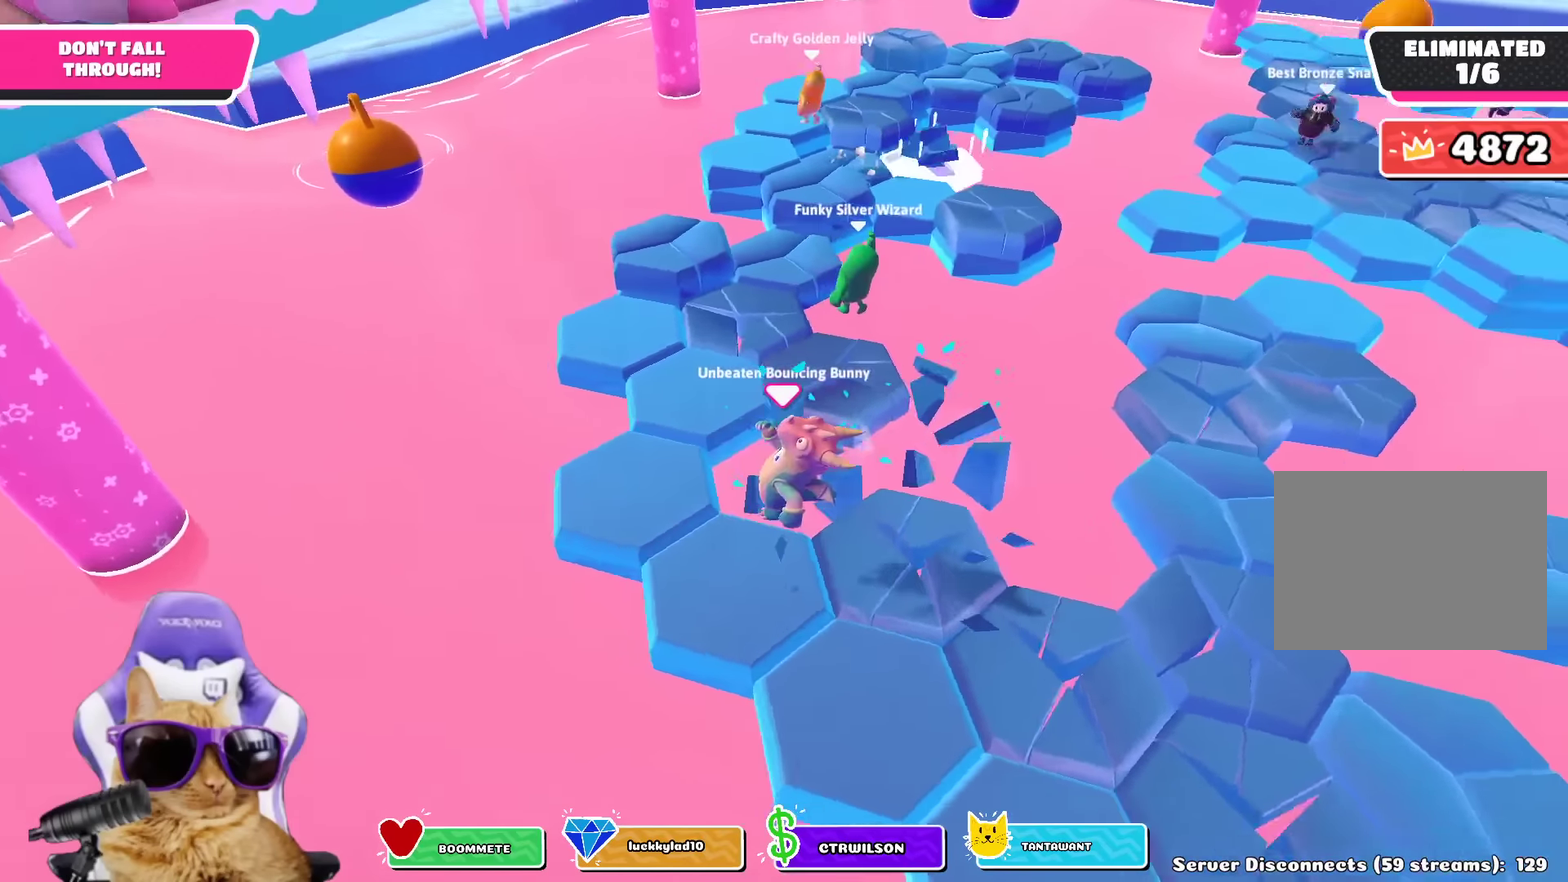
{"dt_ms": 400, "buttons": ["CROSS"], "left_stick": "up", "right_stick": "center", "events": [[50, "right_stick", "center"], [83, "left_stick", "up"], [367, "CROSS", "down"]]}
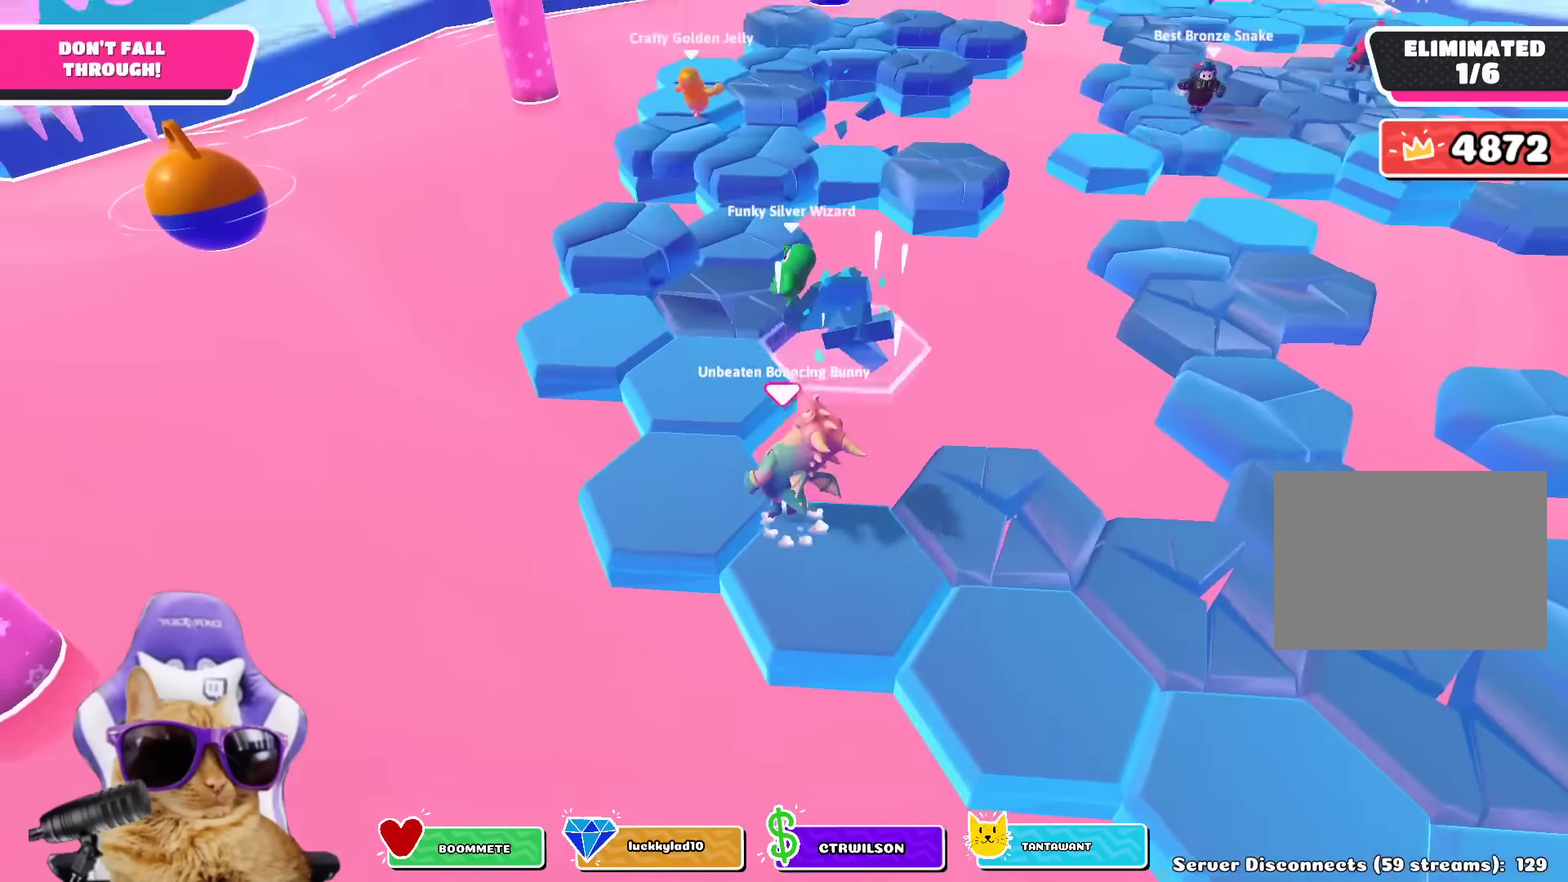
{"dt_ms": 800, "buttons": [], "left_stick": "down-right", "right_stick": "center", "events": [[83, "CROSS", "up"], [433, "left_stick", "center"], [600, "right_stick", "up-right"], [617, "left_stick", "down"], [767, "left_stick", "down-right"], [800, "right_stick", "center"]]}
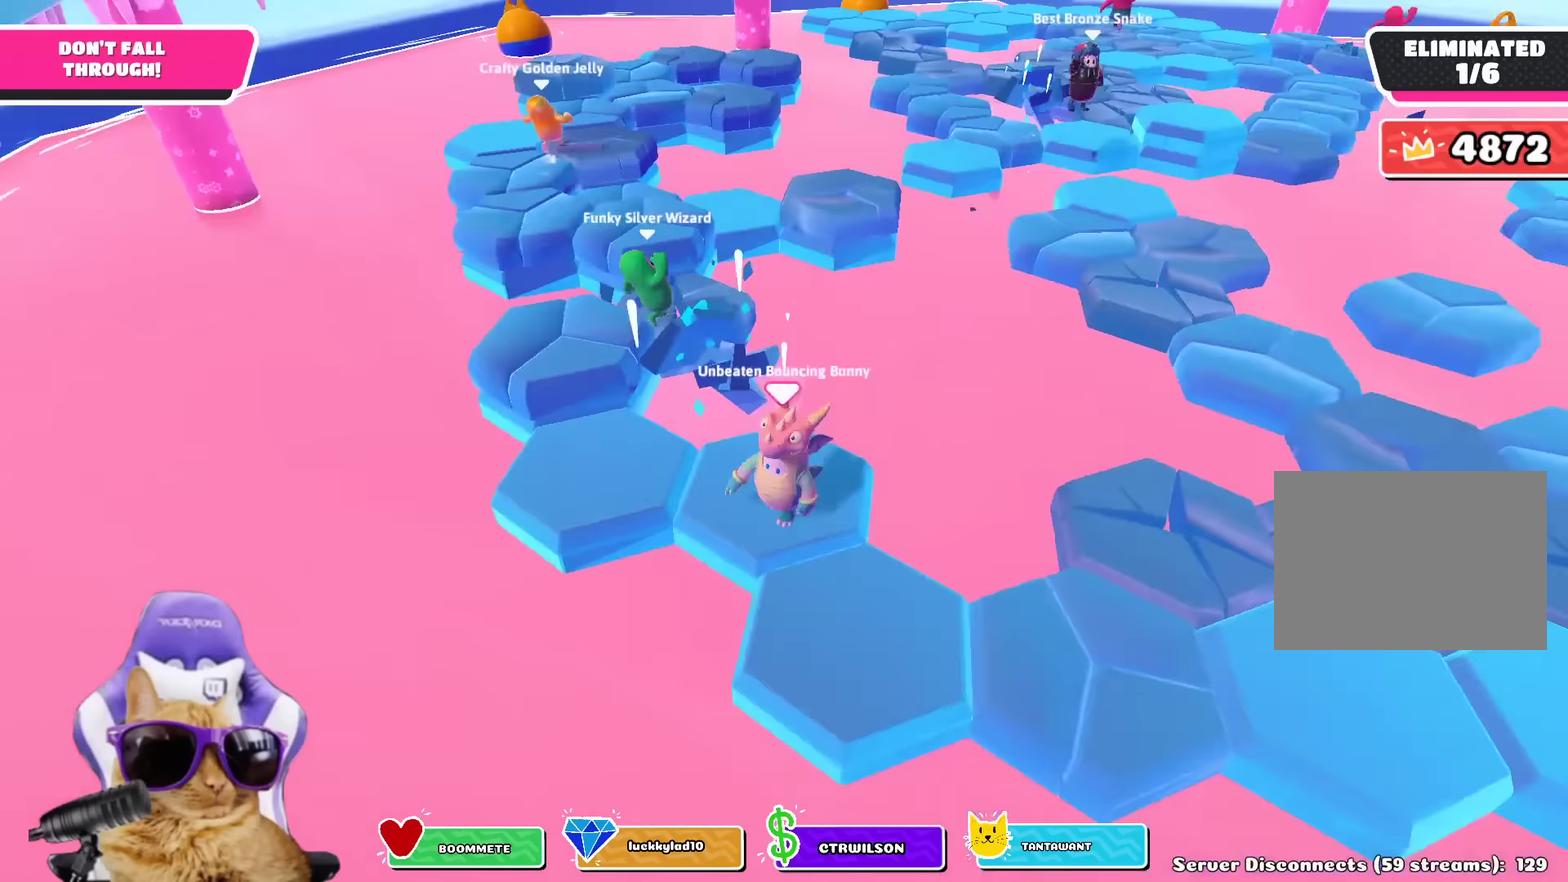
{"dt_ms": 300, "buttons": [], "left_stick": "down-right", "right_stick": "center", "events": [[117, "left_stick", "center"], [267, "left_stick", "down-right"]]}
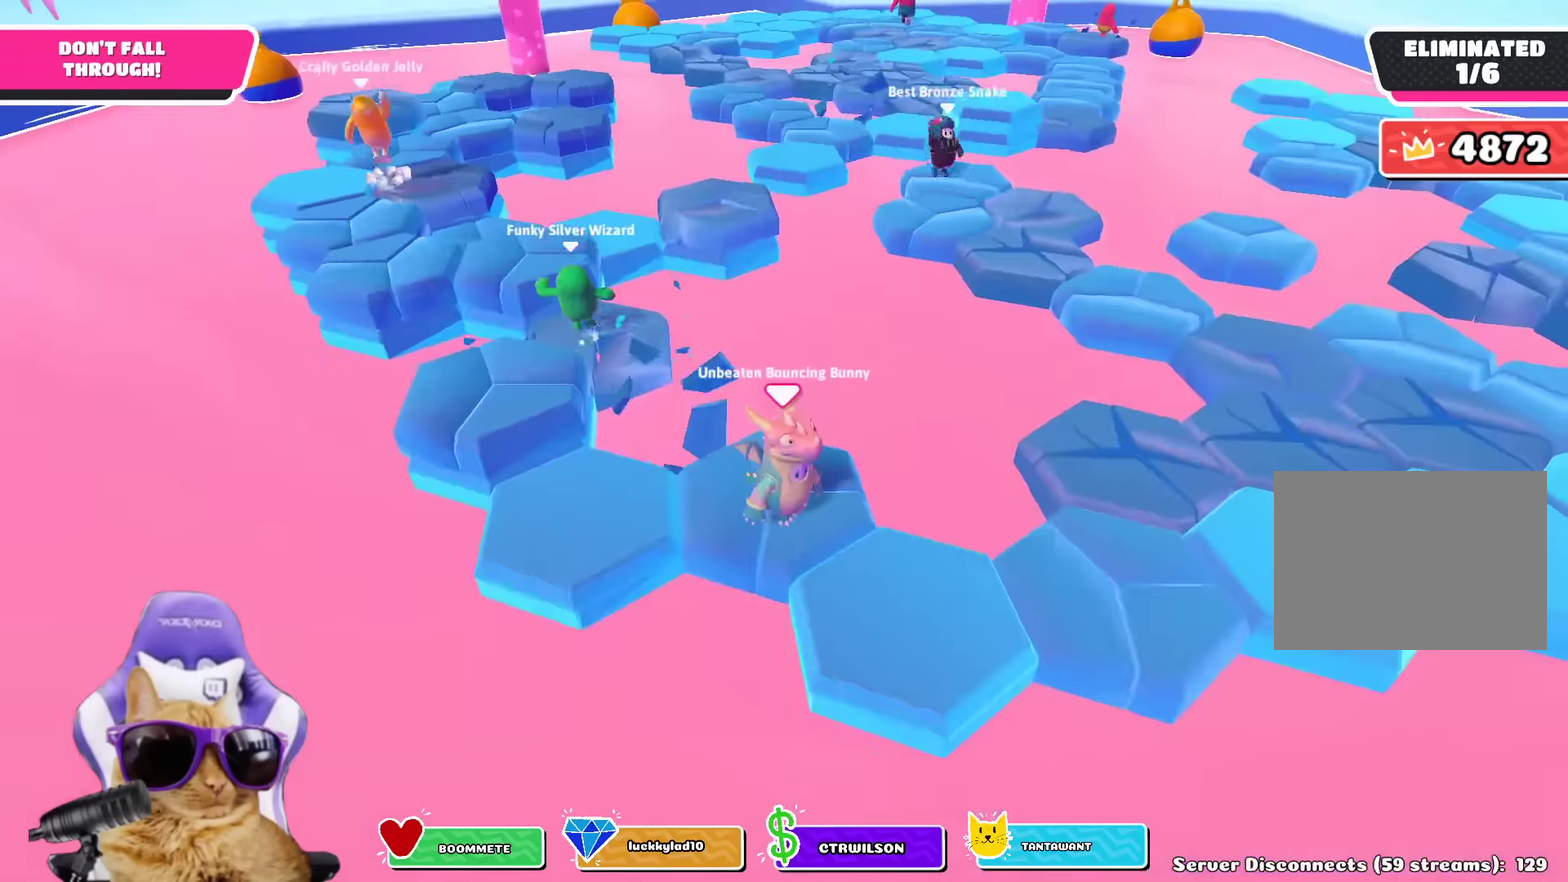
{"dt_ms": 400, "buttons": [], "left_stick": "down-right", "right_stick": "center", "events": [[117, "CROSS", "down"], [217, "CROSS", "up"]]}
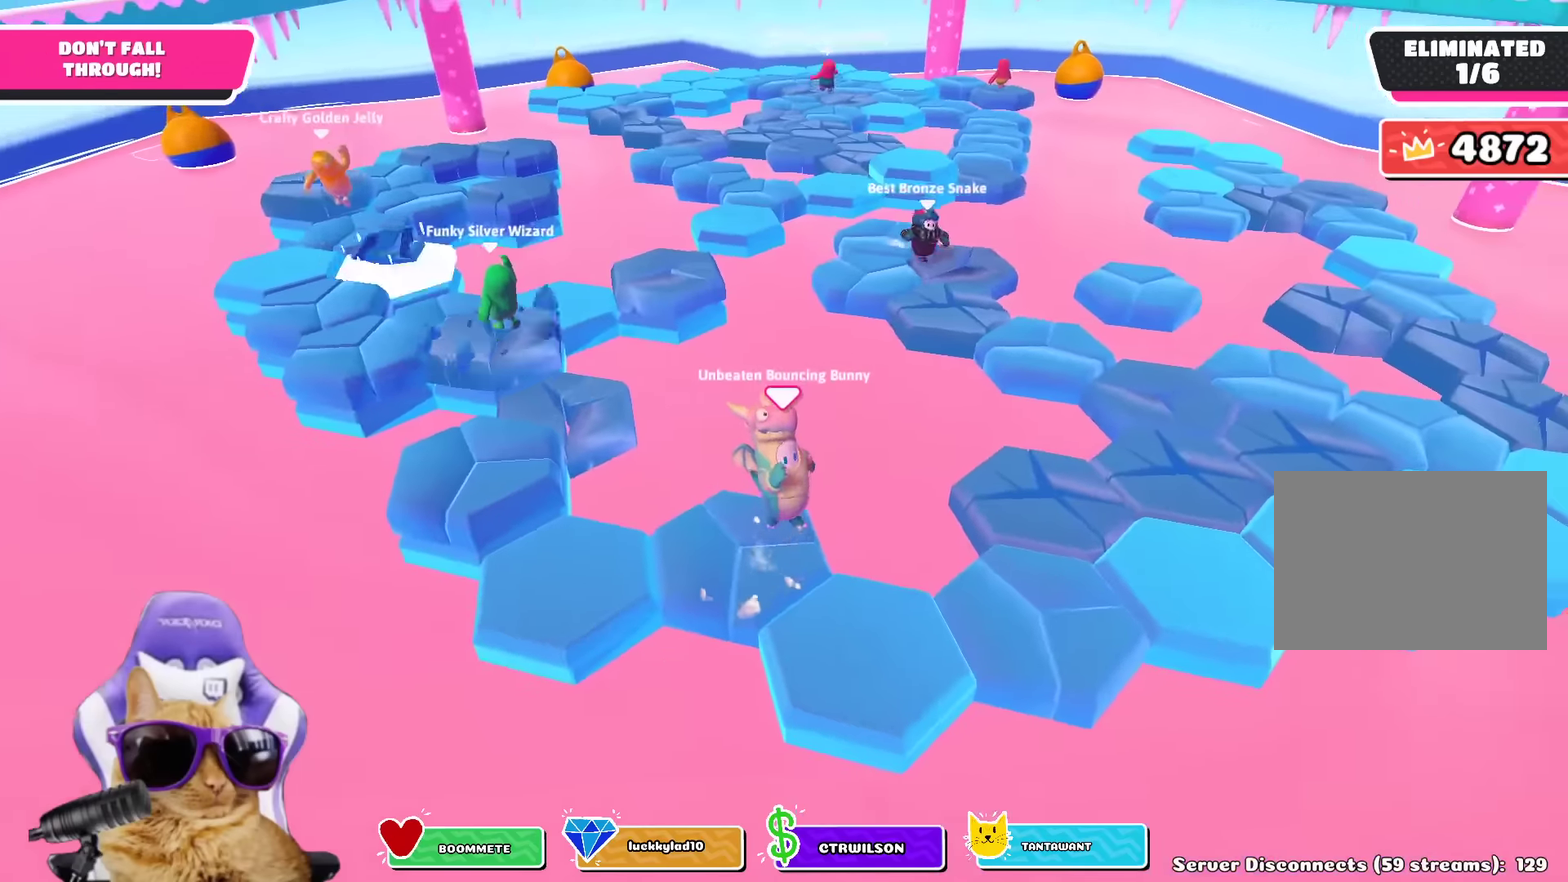
{"dt_ms": 800, "buttons": [], "left_stick": "right", "right_stick": "center", "events": [[33, "left_stick", "center"], [133, "left_stick", "up-left"], [167, "right_stick", "up-left"], [283, "right_stick", "center"], [300, "left_stick", "center"], [583, "left_stick", "right"], [633, "left_stick", "down-right"], [800, "left_stick", "right"]]}
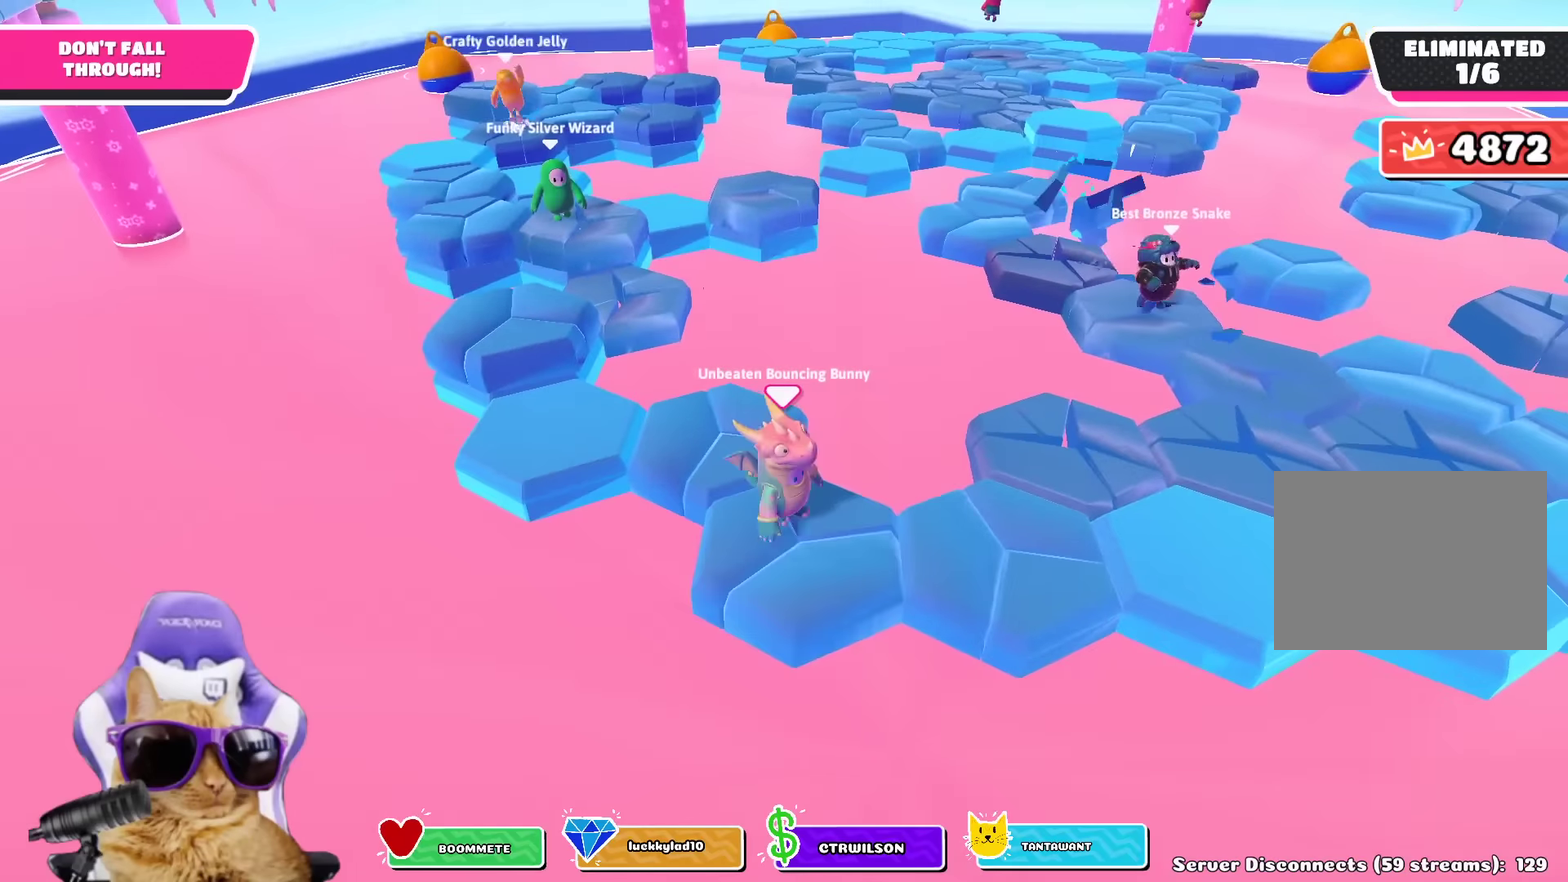
{"dt_ms": 300, "buttons": [], "left_stick": "right", "right_stick": "center", "events": [[150, "CROSS", "down"], [250, "CROSS", "up"]]}
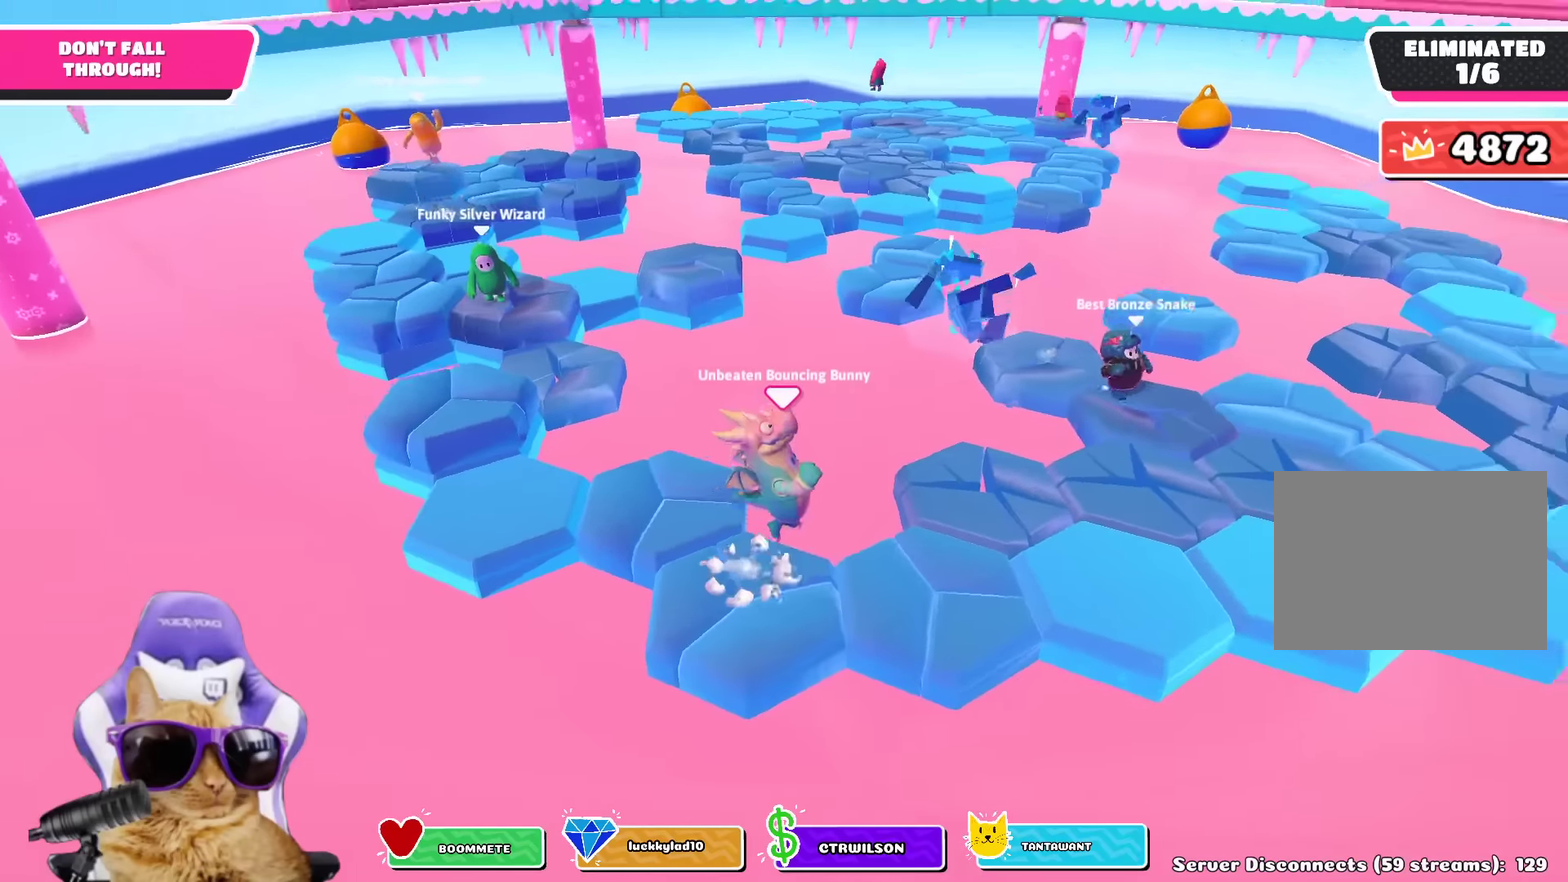
{"dt_ms": 400, "buttons": [], "left_stick": "center", "right_stick": "center", "events": [[133, "right_stick", "down-right"], [167, "left_stick", "up-left"], [233, "left_stick", "left"], [317, "right_stick", "center"], [350, "left_stick", "center"]]}
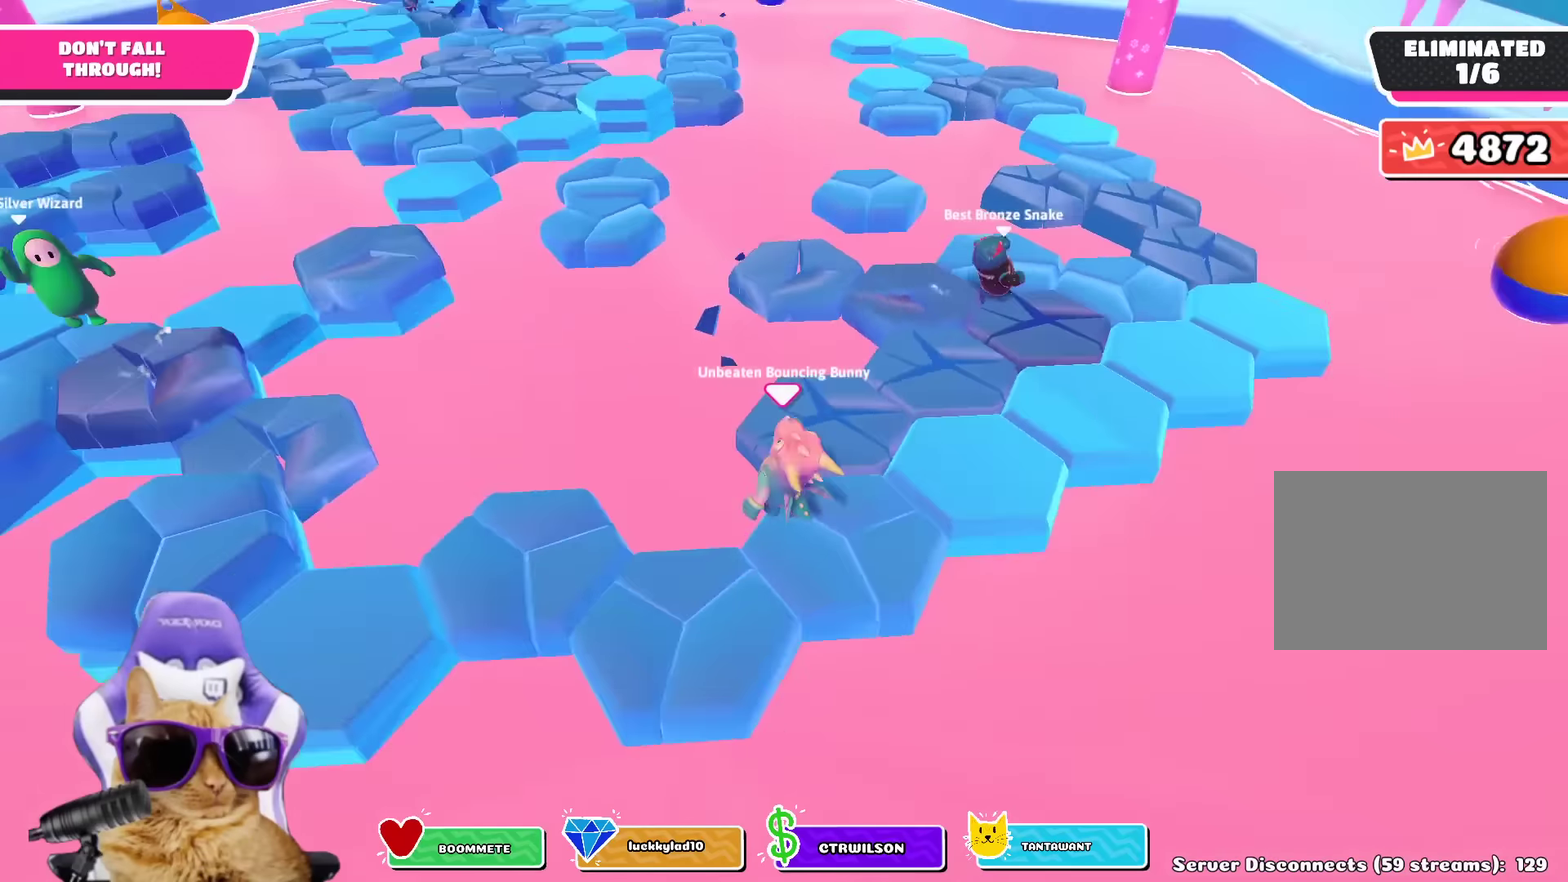
{"dt_ms": 600, "buttons": [], "left_stick": "up-right", "right_stick": "center", "events": [[417, "left_stick", "right"], [583, "left_stick", "up-right"]]}
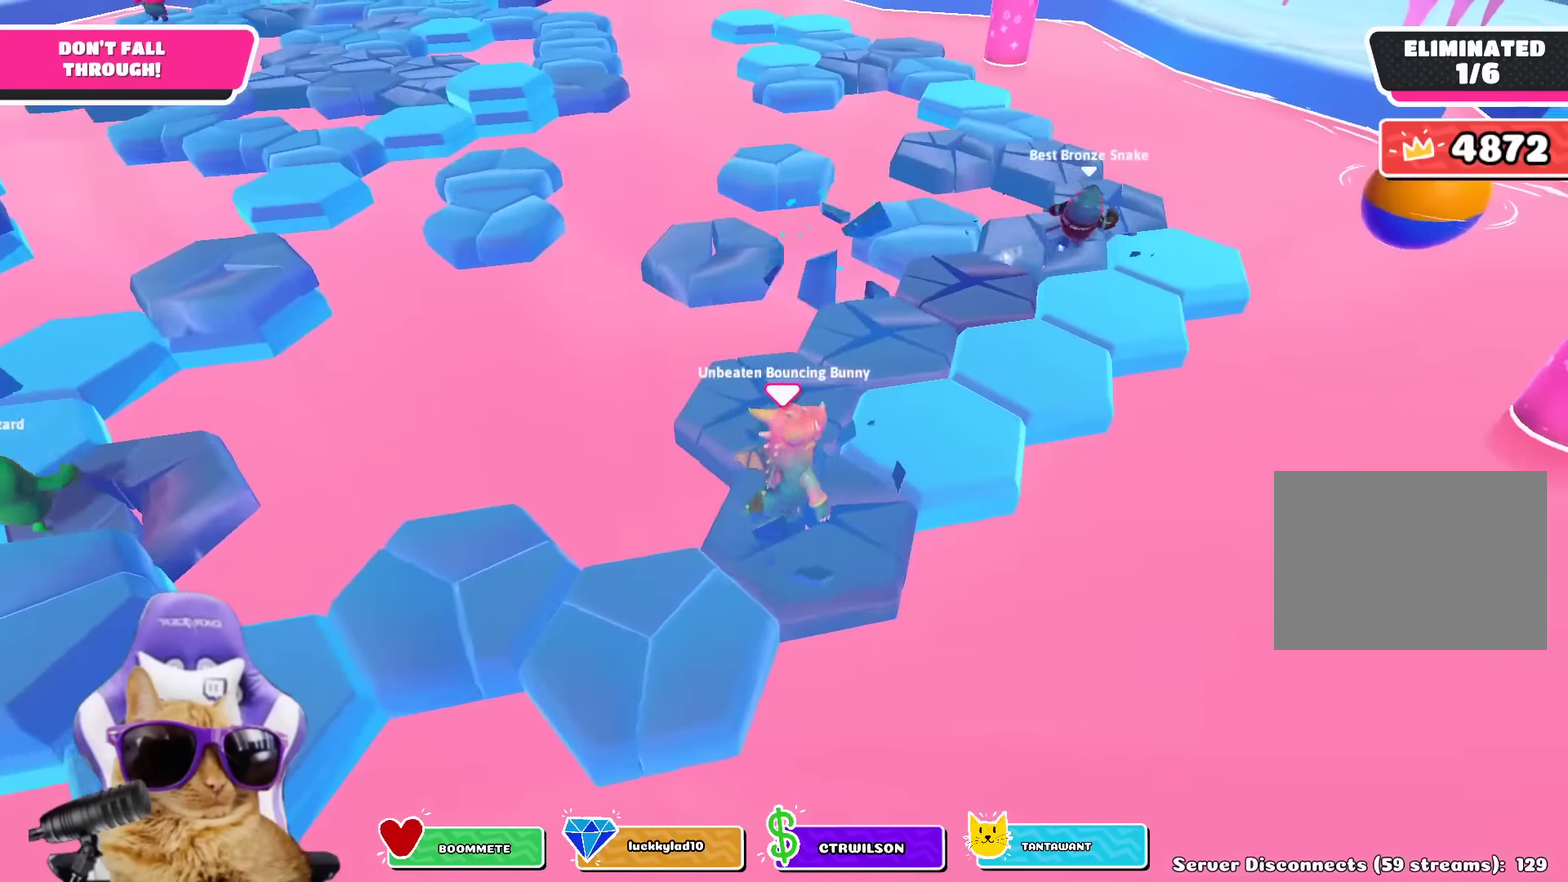
{"dt_ms": 600, "buttons": [], "left_stick": "left", "right_stick": "up-left", "events": [[17, "CROSS", "down"], [133, "CROSS", "up"], [383, "right_stick", "up-left"], [450, "left_stick", "up"], [517, "left_stick", "left"]]}